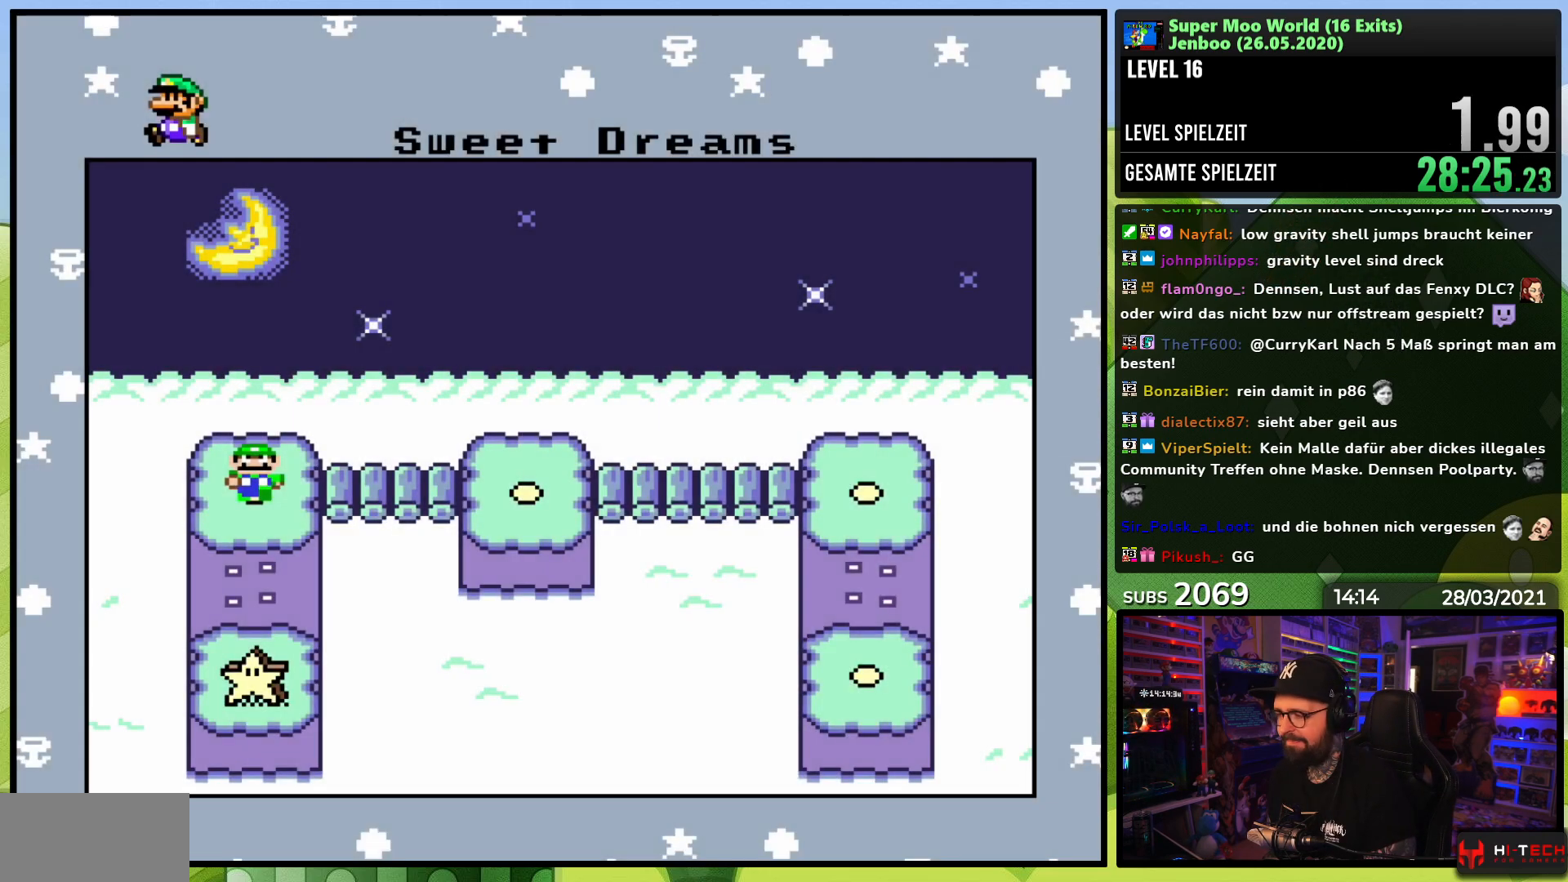
Gameplay with a controller (Nintendo layout); each line is a JSON object with the inputs held at the frame after it (dt_ms = milliseconds from this image to that frame). "events" lists button and stick changes between this image and that frame as [ms after this image, input, new state], when the widget could be followed in between. Not read: L3 R3.
{"dt_ms": 500, "buttons": [], "events": [[233, "DPAD_RIGHT", "down"], [333, "DPAD_RIGHT", "up"], [400, "DPAD_RIGHT", "down"], [467, "DPAD_RIGHT", "up"]]}
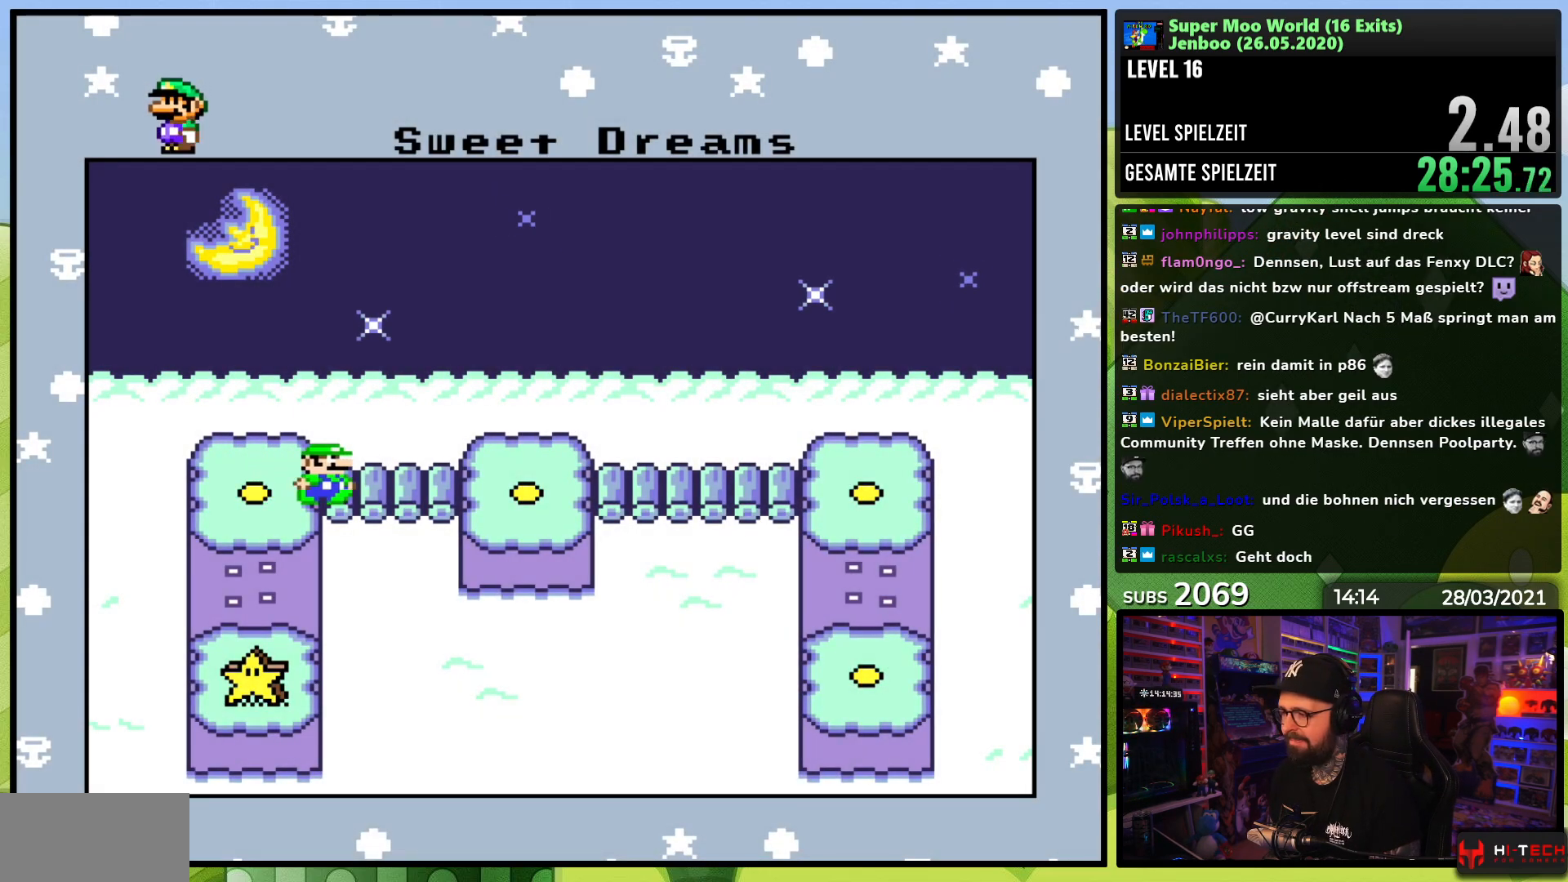
{"dt_ms": 500, "buttons": ["A", "B"], "events": [[433, "A", "down"], [483, "B", "down"]]}
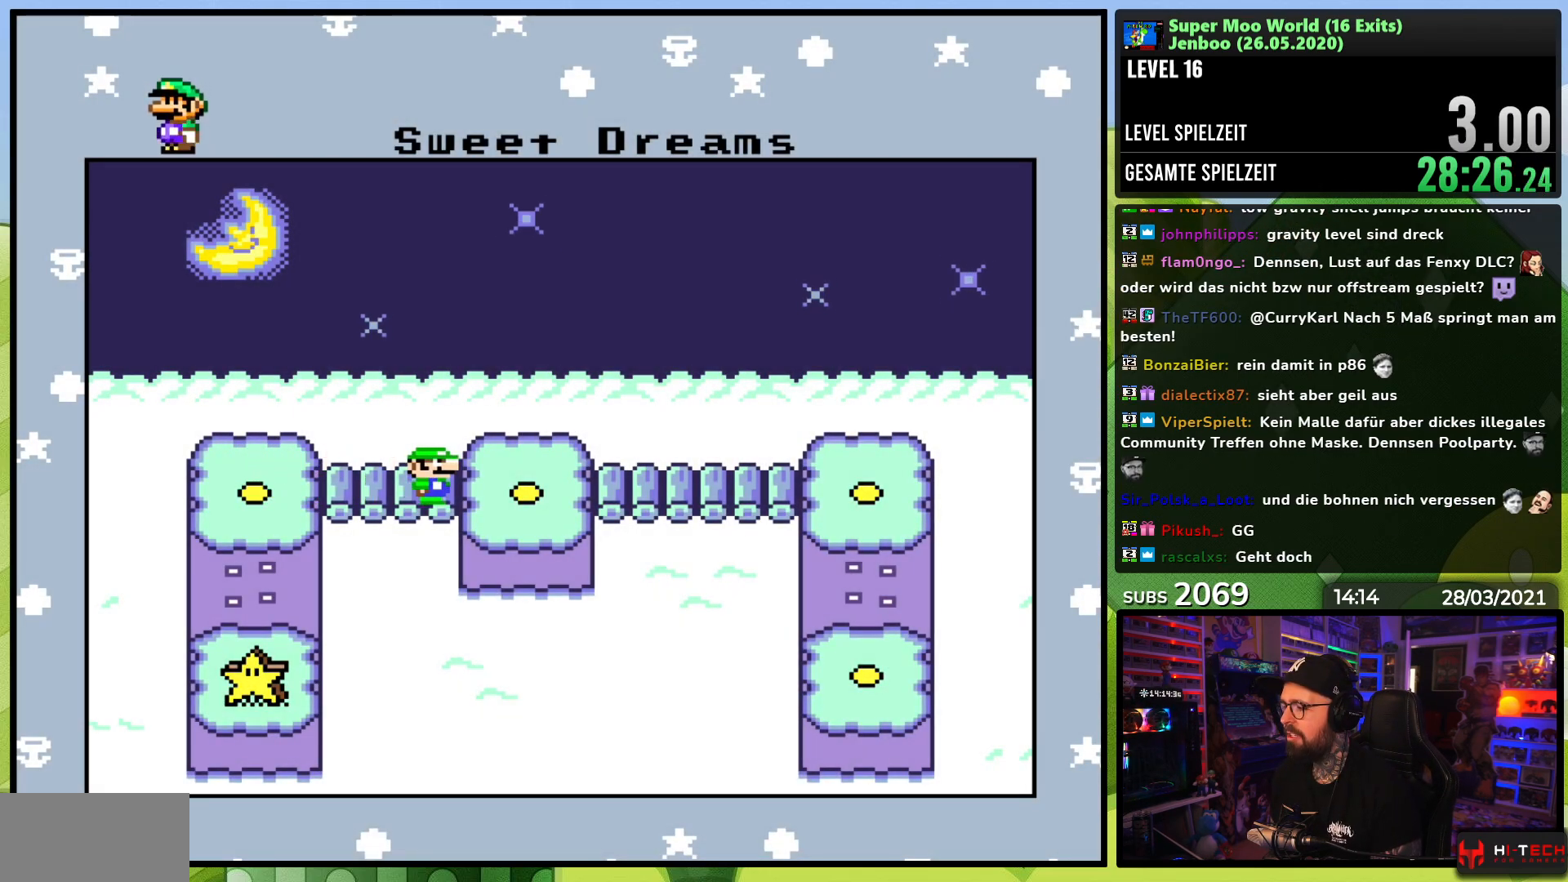
{"dt_ms": 500, "buttons": ["A"], "events": [[17, "A", "up"], [33, "B", "up"], [100, "A", "down"], [100, "B", "down"], [183, "B", "up"], [217, "A", "up"], [250, "B", "down"], [267, "A", "down"], [333, "B", "up"], [383, "A", "up"], [400, "B", "down"], [450, "A", "down"], [483, "B", "up"]]}
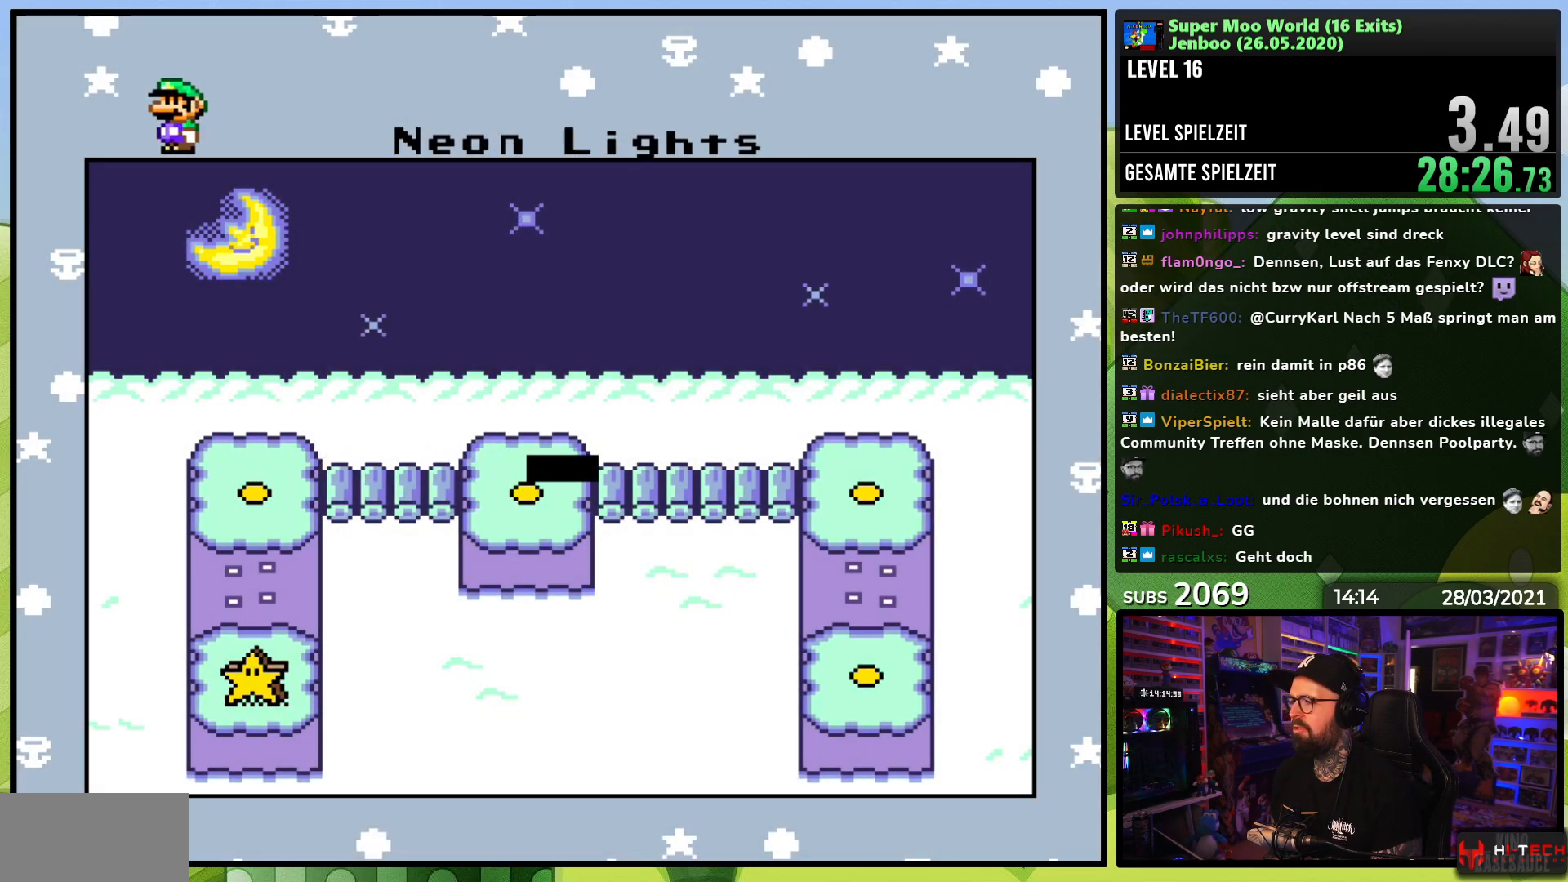
{"dt_ms": 500, "buttons": ["A", "B"], "events": [[50, "A", "up"], [50, "B", "down"], [117, "A", "down"], [133, "B", "up"], [200, "B", "down"], [217, "A", "up"], [300, "A", "down"], [300, "B", "up"], [350, "B", "down"], [383, "A", "up"], [450, "B", "up"], [467, "A", "down"], [483, "B", "down"]]}
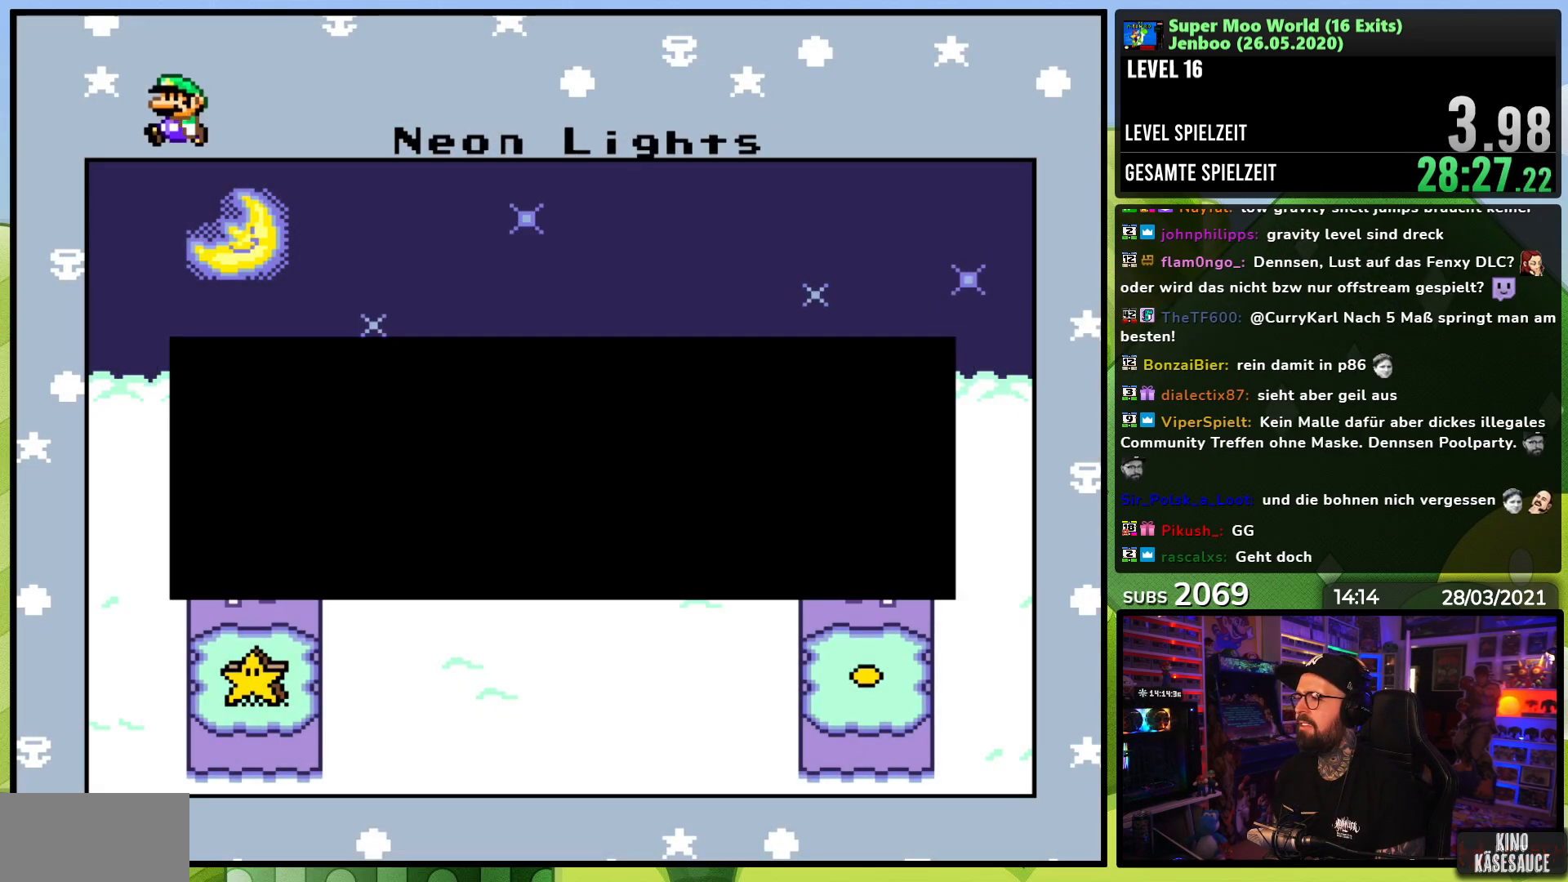
{"dt_ms": 500, "buttons": ["A", "B"], "events": [[67, "A", "up"], [67, "B", "up"], [133, "B", "down"], [150, "A", "down"], [217, "B", "up"], [250, "A", "up"], [283, "B", "down"], [333, "A", "down"], [367, "B", "up"], [417, "A", "up"], [433, "B", "down"], [500, "A", "down"]]}
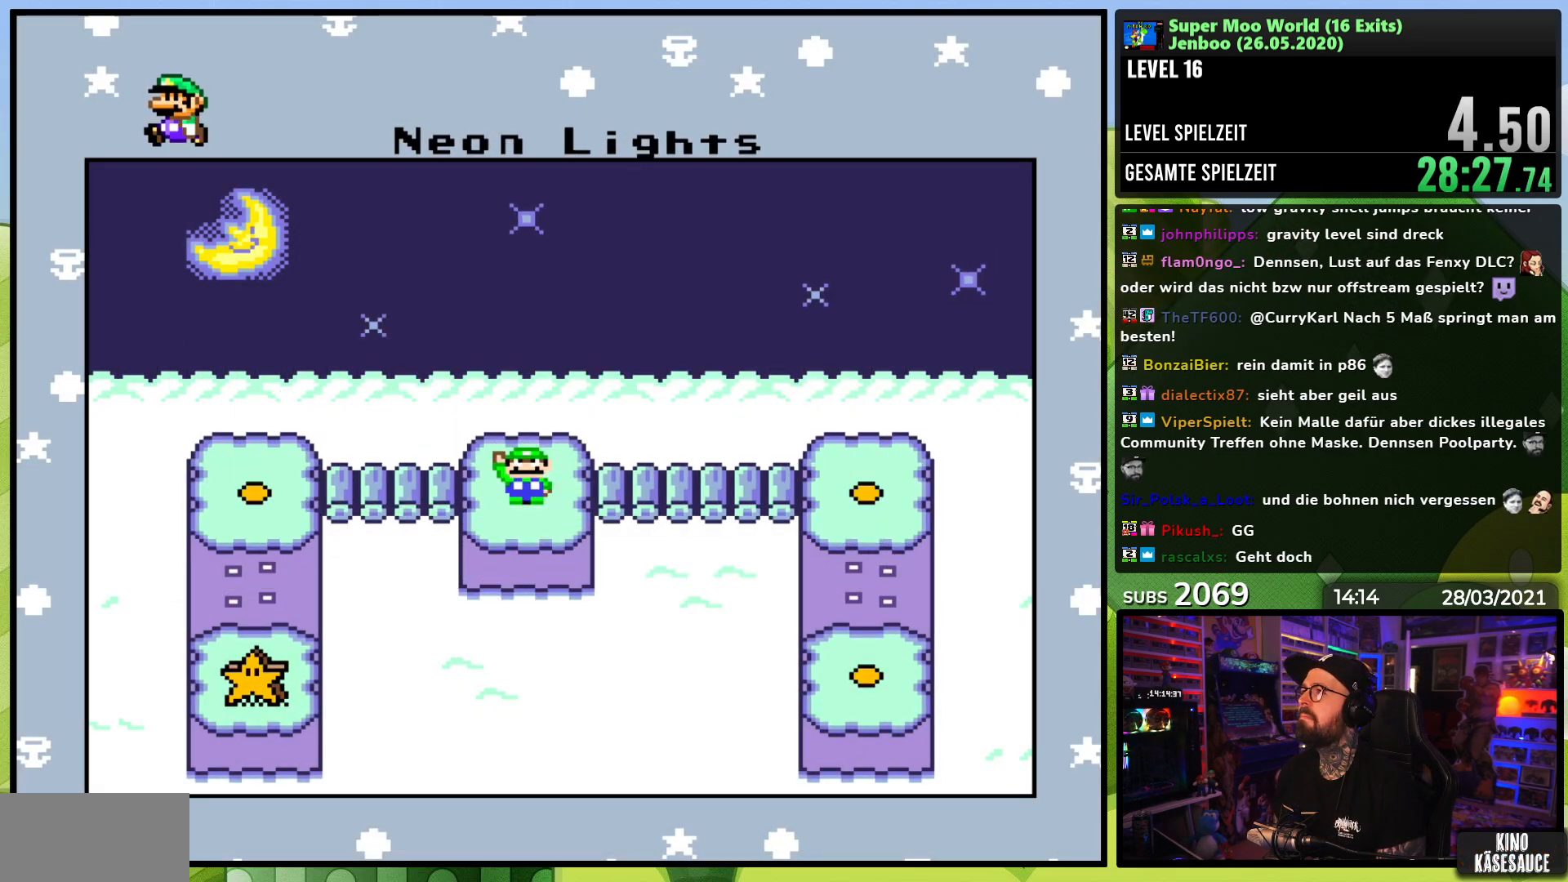
{"dt_ms": 500, "buttons": [], "events": [[17, "B", "up"], [83, "A", "up"], [83, "B", "down"], [150, "B", "up"], [167, "A", "down"], [233, "B", "down"], [250, "A", "up"], [317, "B", "up"], [350, "A", "down"], [450, "A", "up"]]}
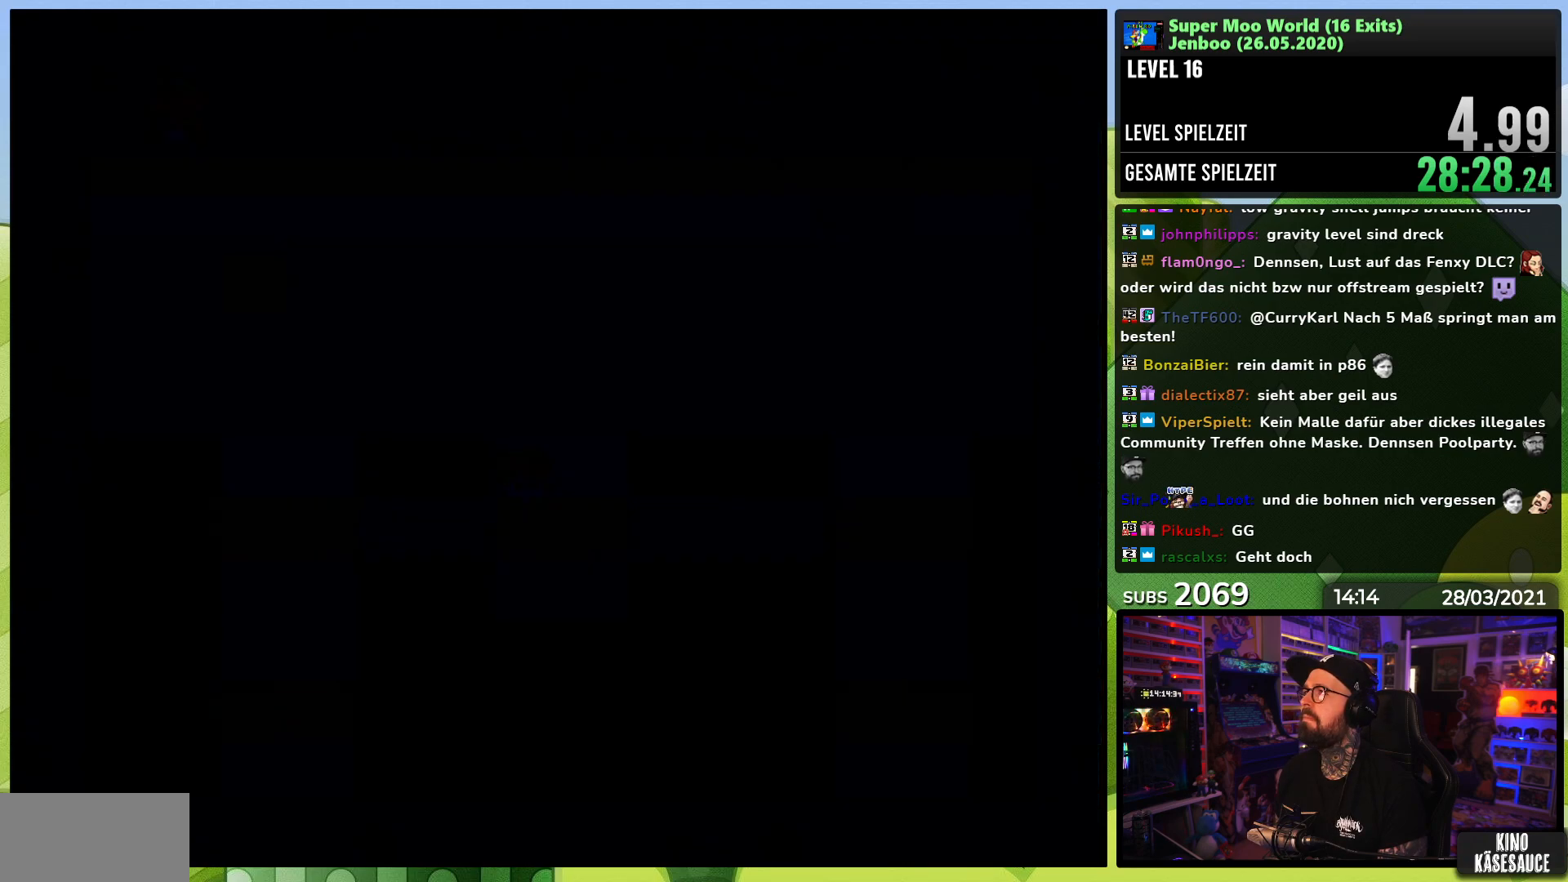
{"dt_ms": 500, "buttons": [], "events": [[117, "A", "down"], [217, "A", "up"], [317, "A", "down"], [350, "A", "up"], [367, "A", "down"], [417, "A", "up"]]}
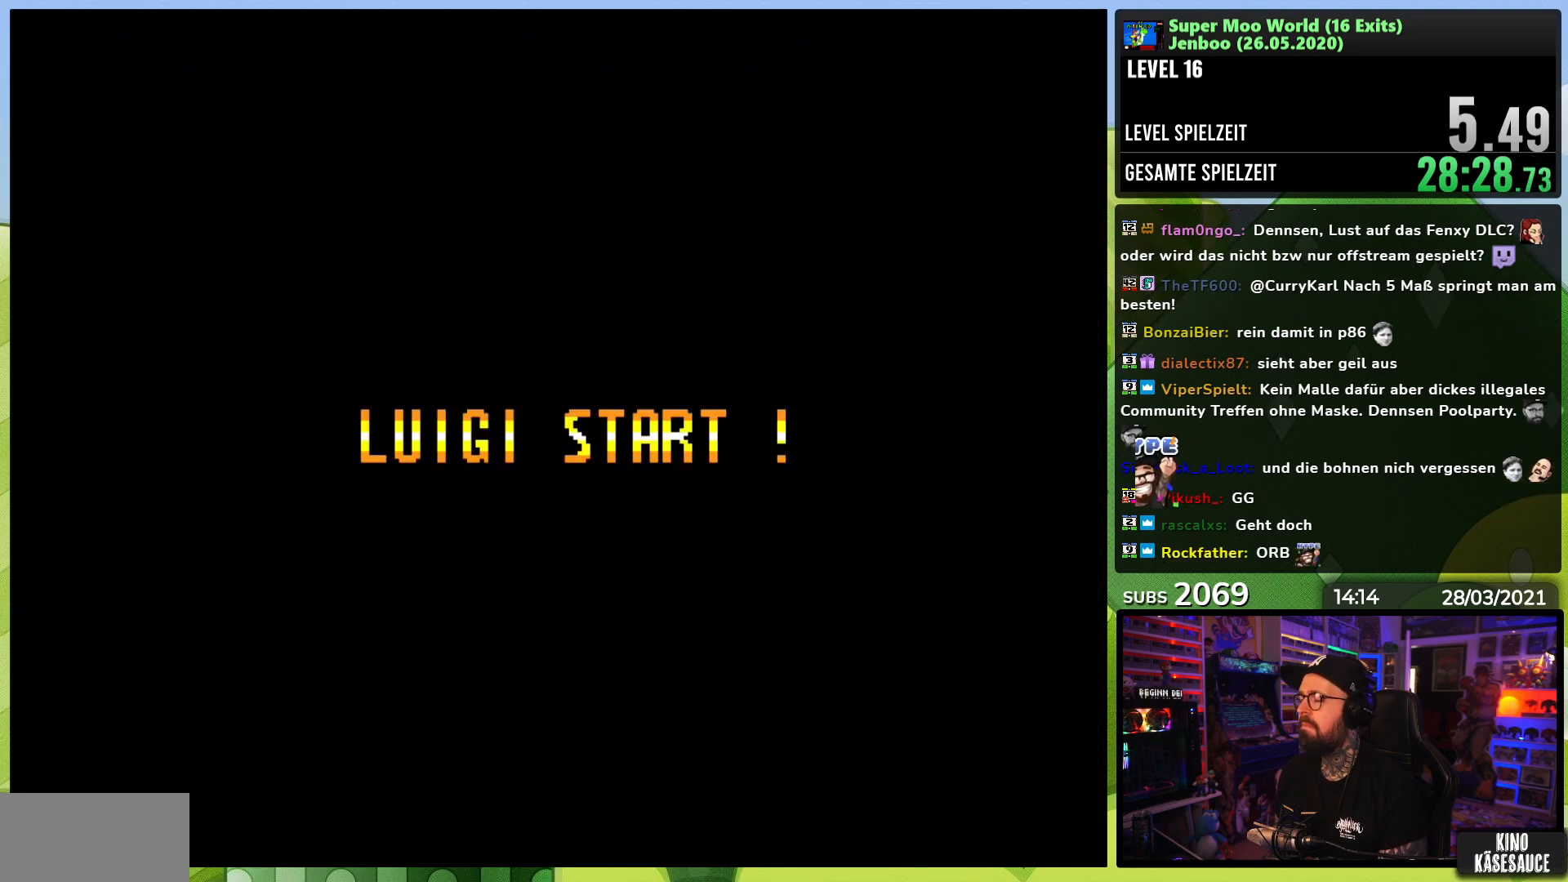
{"dt_ms": 500, "buttons": [], "events": []}
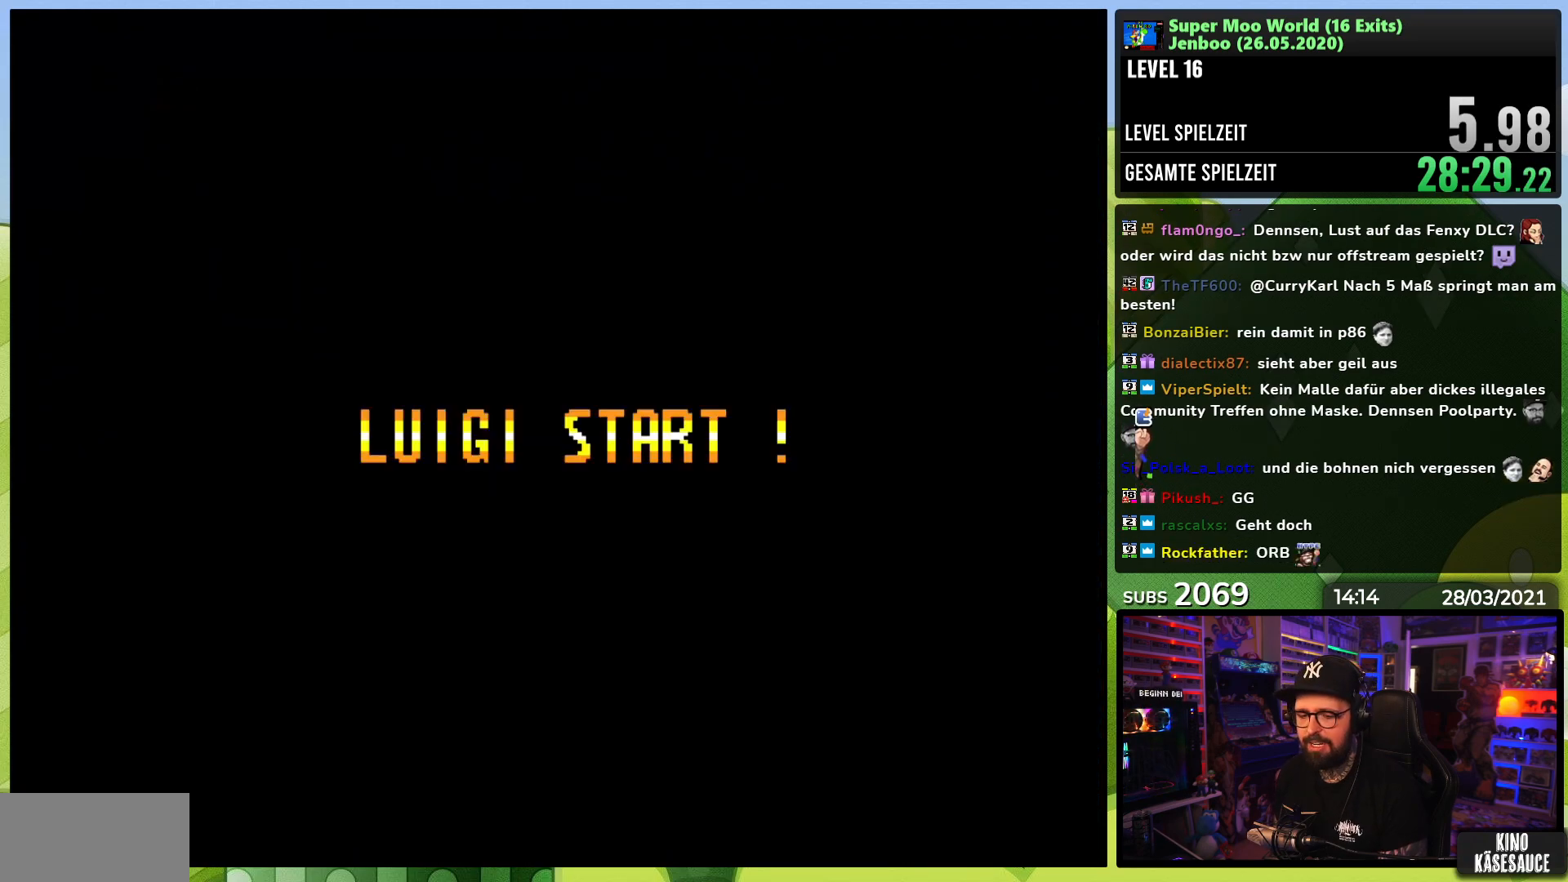
{"dt_ms": 500, "buttons": [], "events": []}
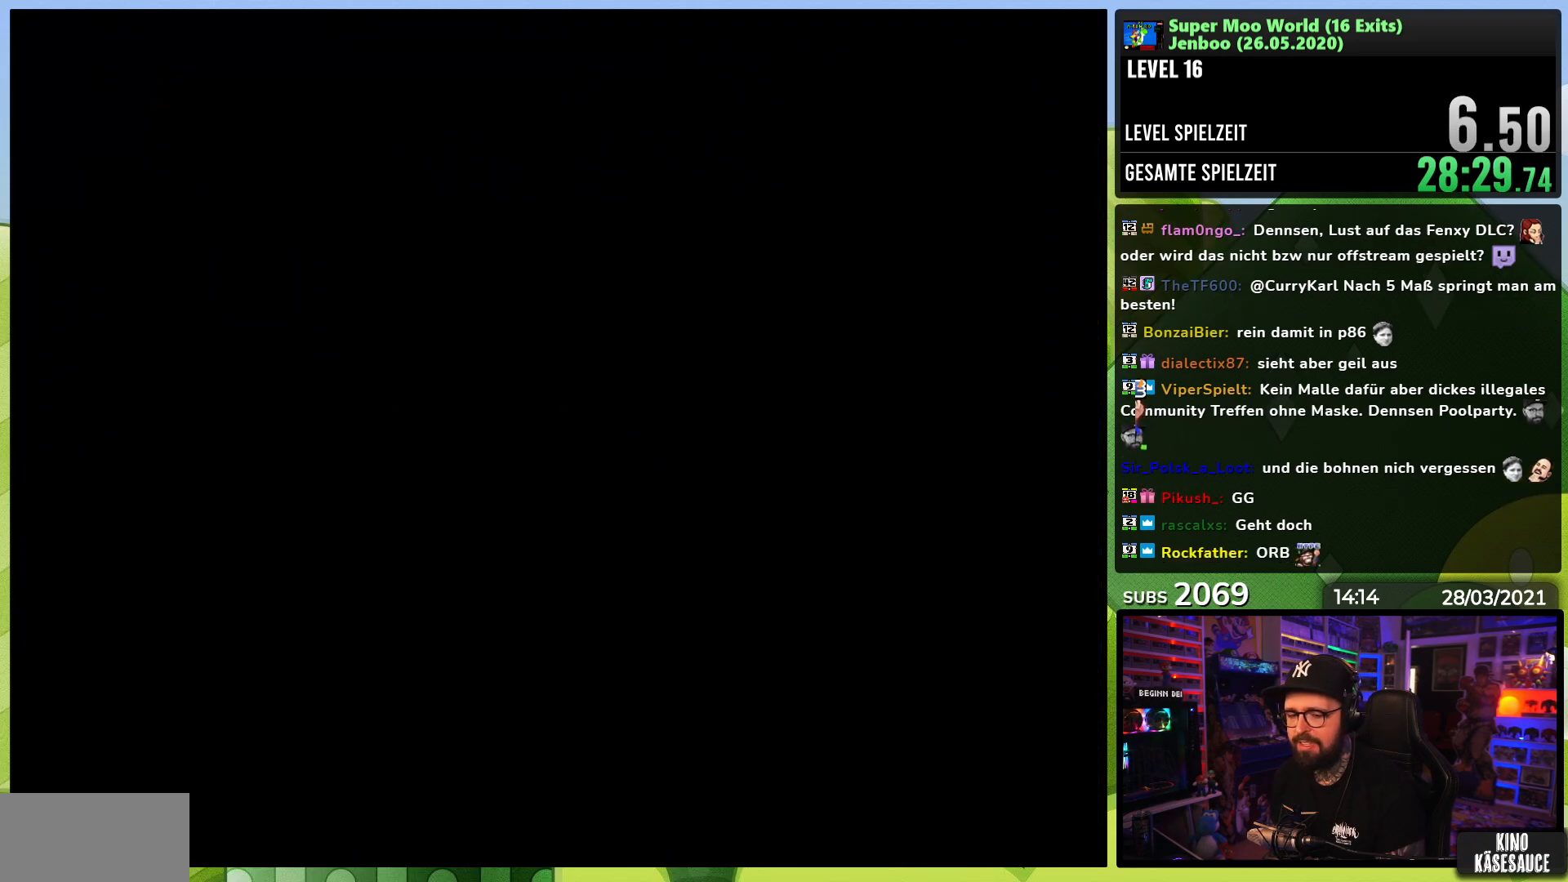
{"dt_ms": 500, "buttons": ["Y"], "events": [[83, "Y", "down"]]}
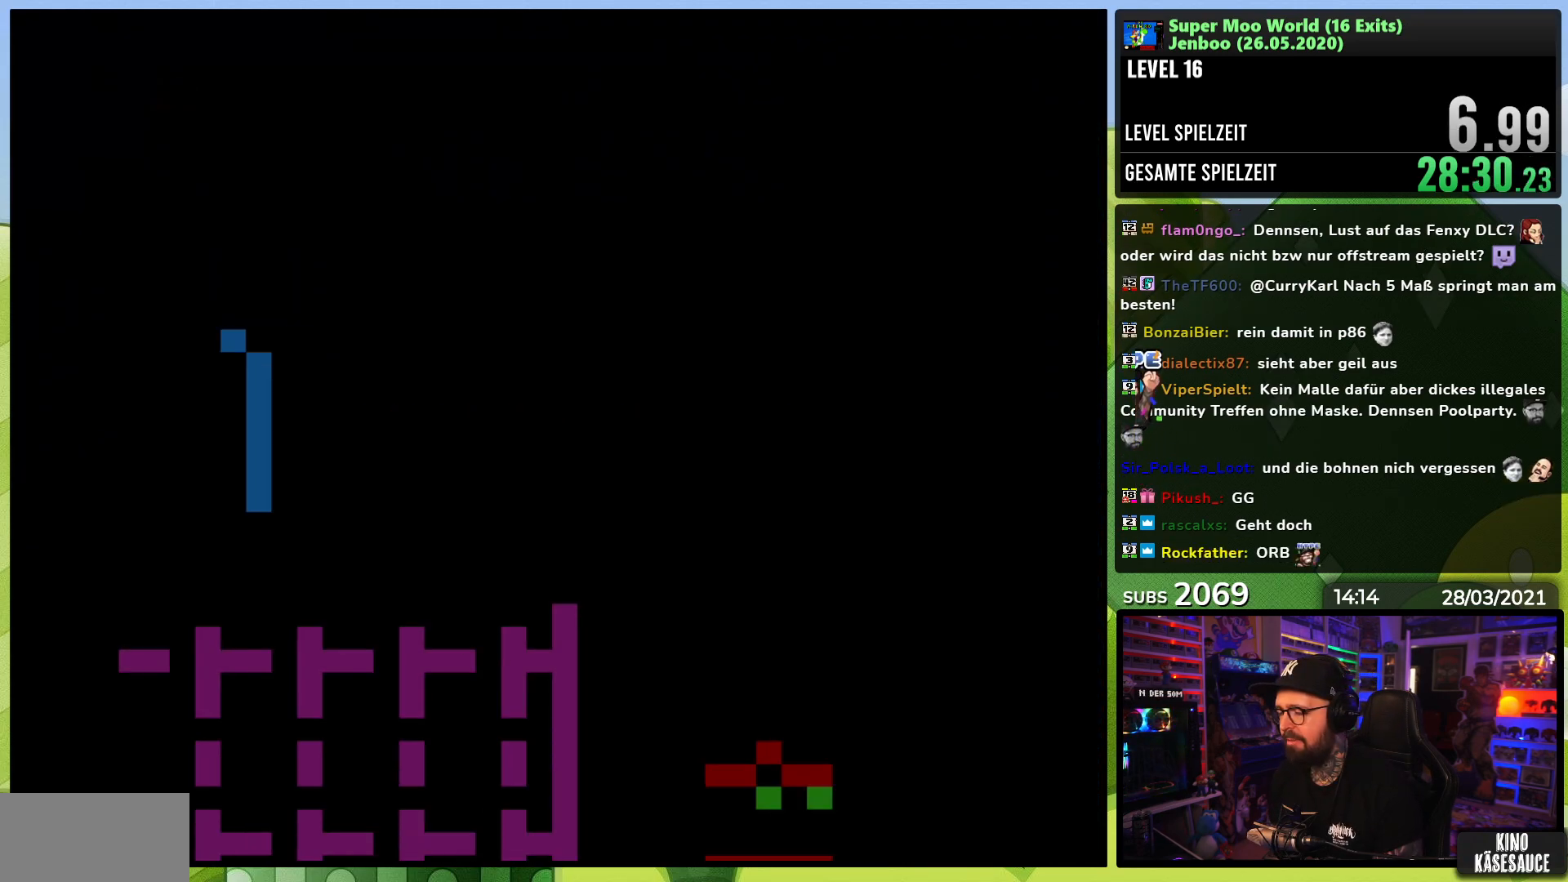
{"dt_ms": 500, "buttons": ["Y"], "events": []}
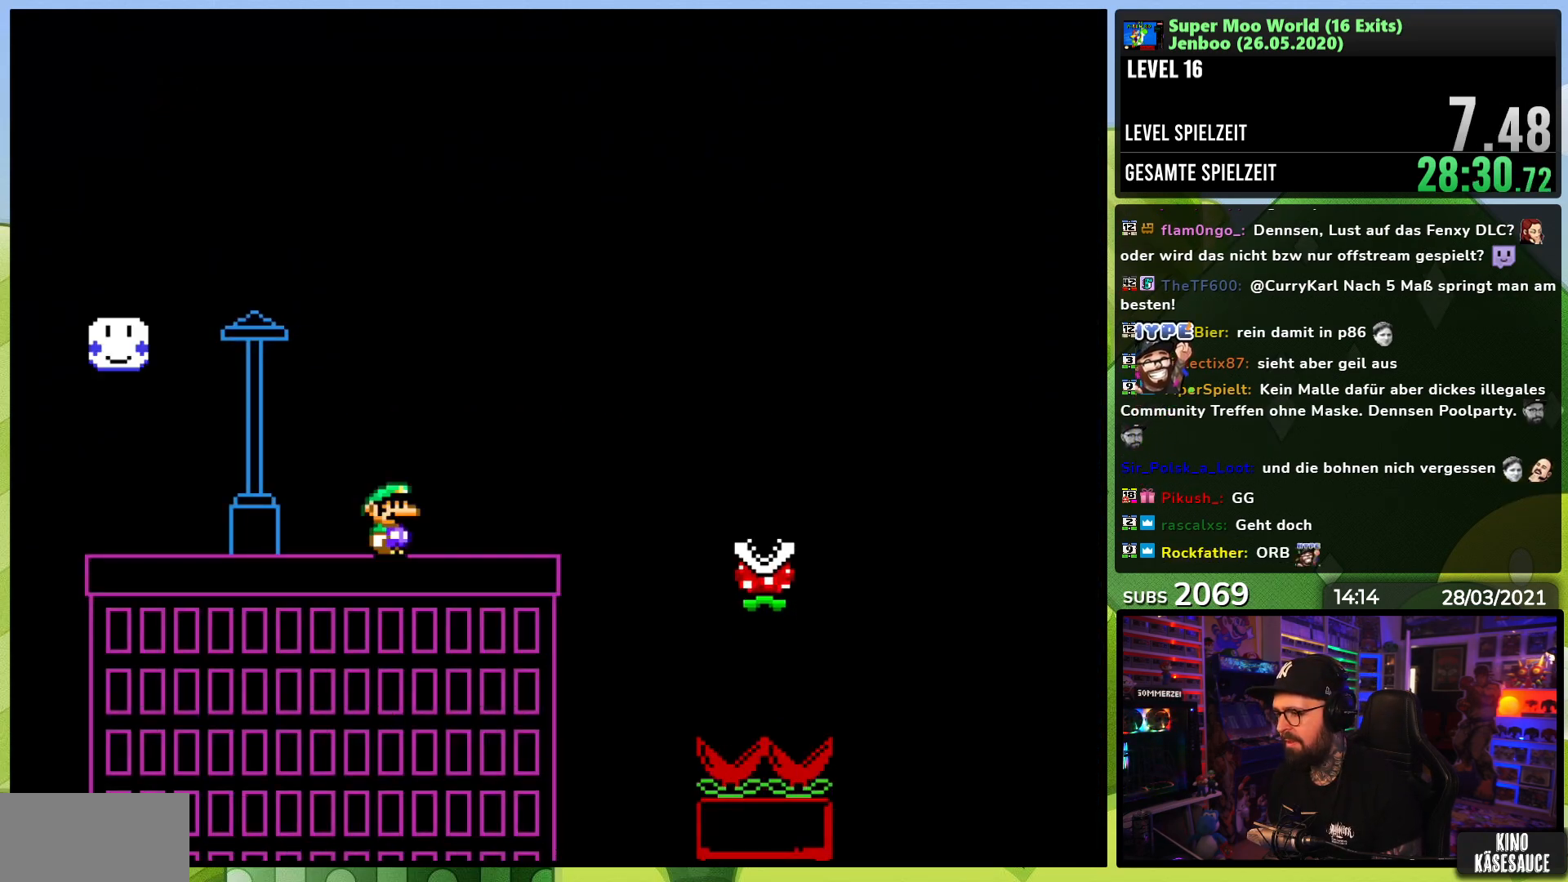
{"dt_ms": 500, "buttons": ["A", "X", "DPAD_RIGHT"], "events": [[100, "DPAD_RIGHT", "down"], [217, "Y", "up"], [250, "X", "down"], [333, "A", "down"]]}
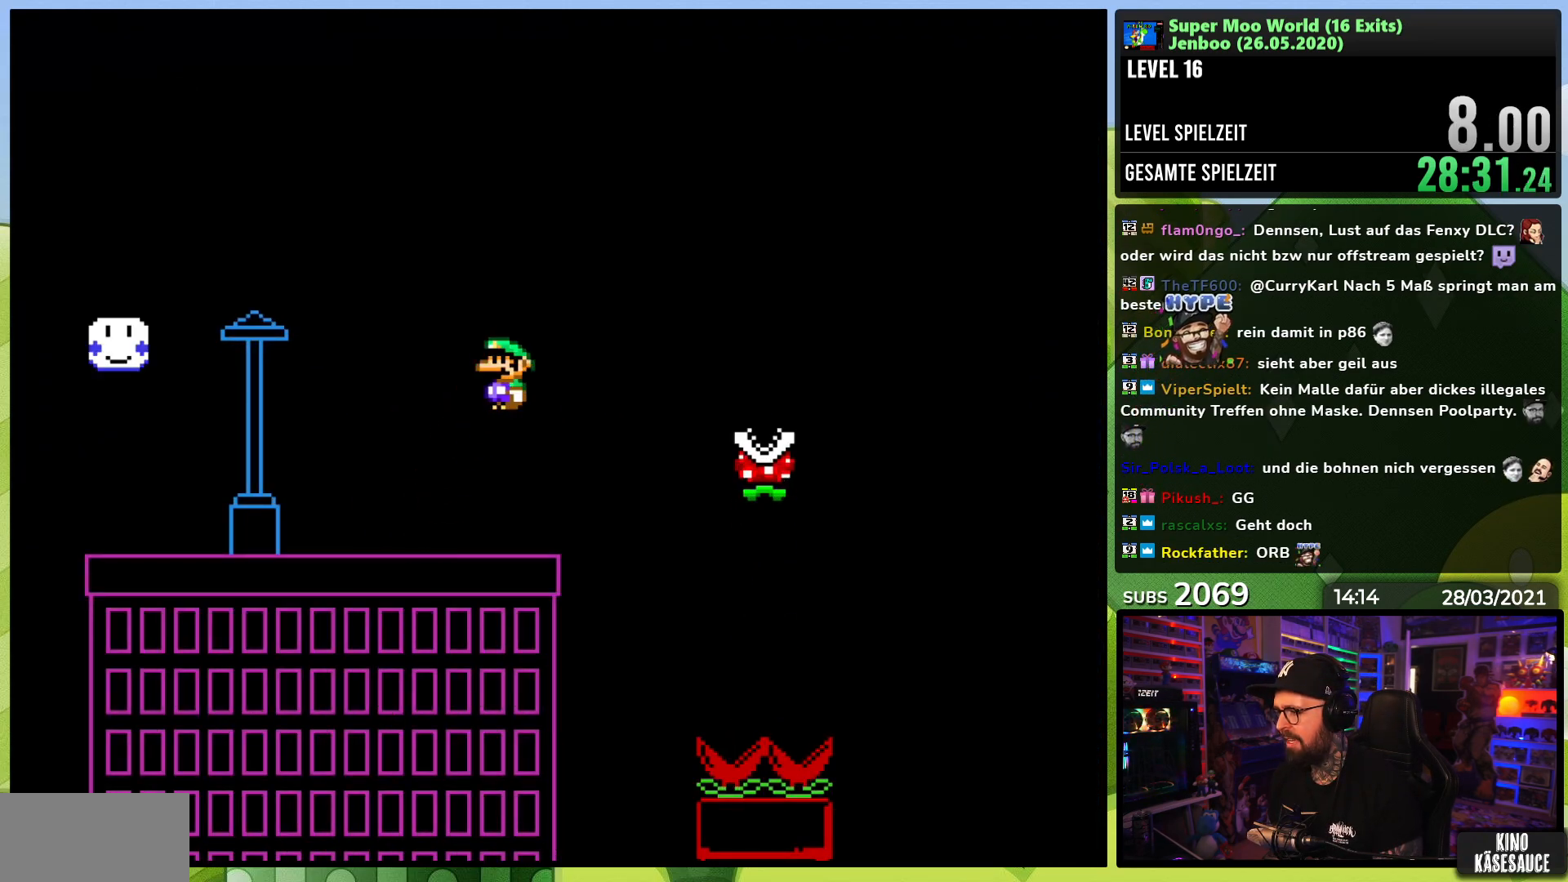
{"dt_ms": 500, "buttons": ["A", "X", "DPAD_RIGHT"], "events": [[83, "A", "up"], [333, "A", "down"]]}
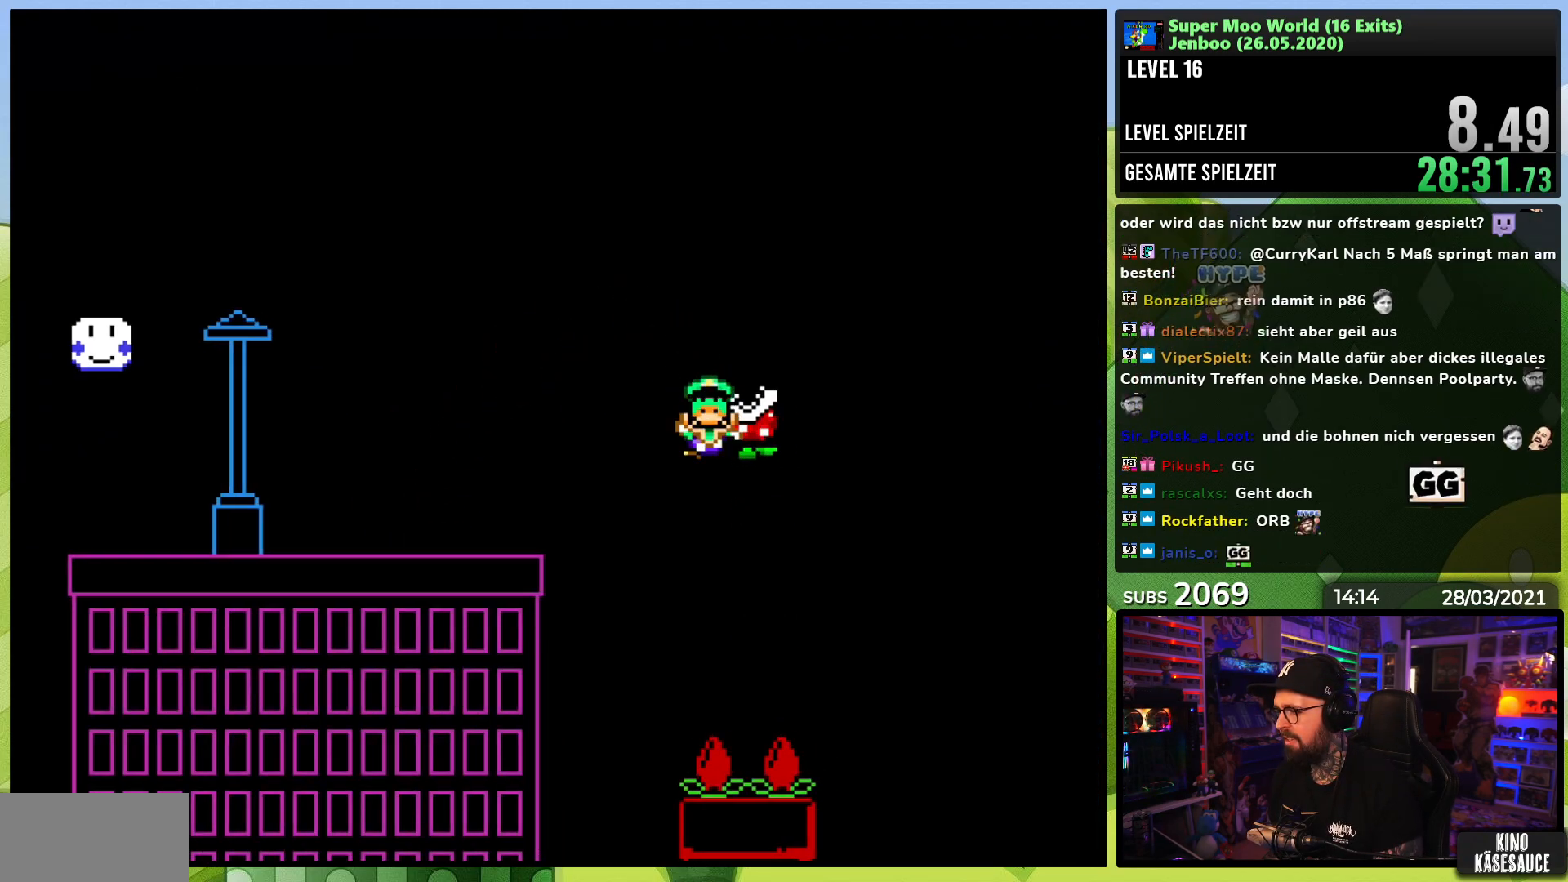
{"dt_ms": 1000, "buttons": [], "events": [[217, "DPAD_RIGHT", "up"], [233, "A", "up"], [250, "X", "up"], [483, "A", "down"], [500, "A", "up"], [517, "A", "down"], [583, "A", "up"], [650, "A", "down"], [750, "A", "up"]]}
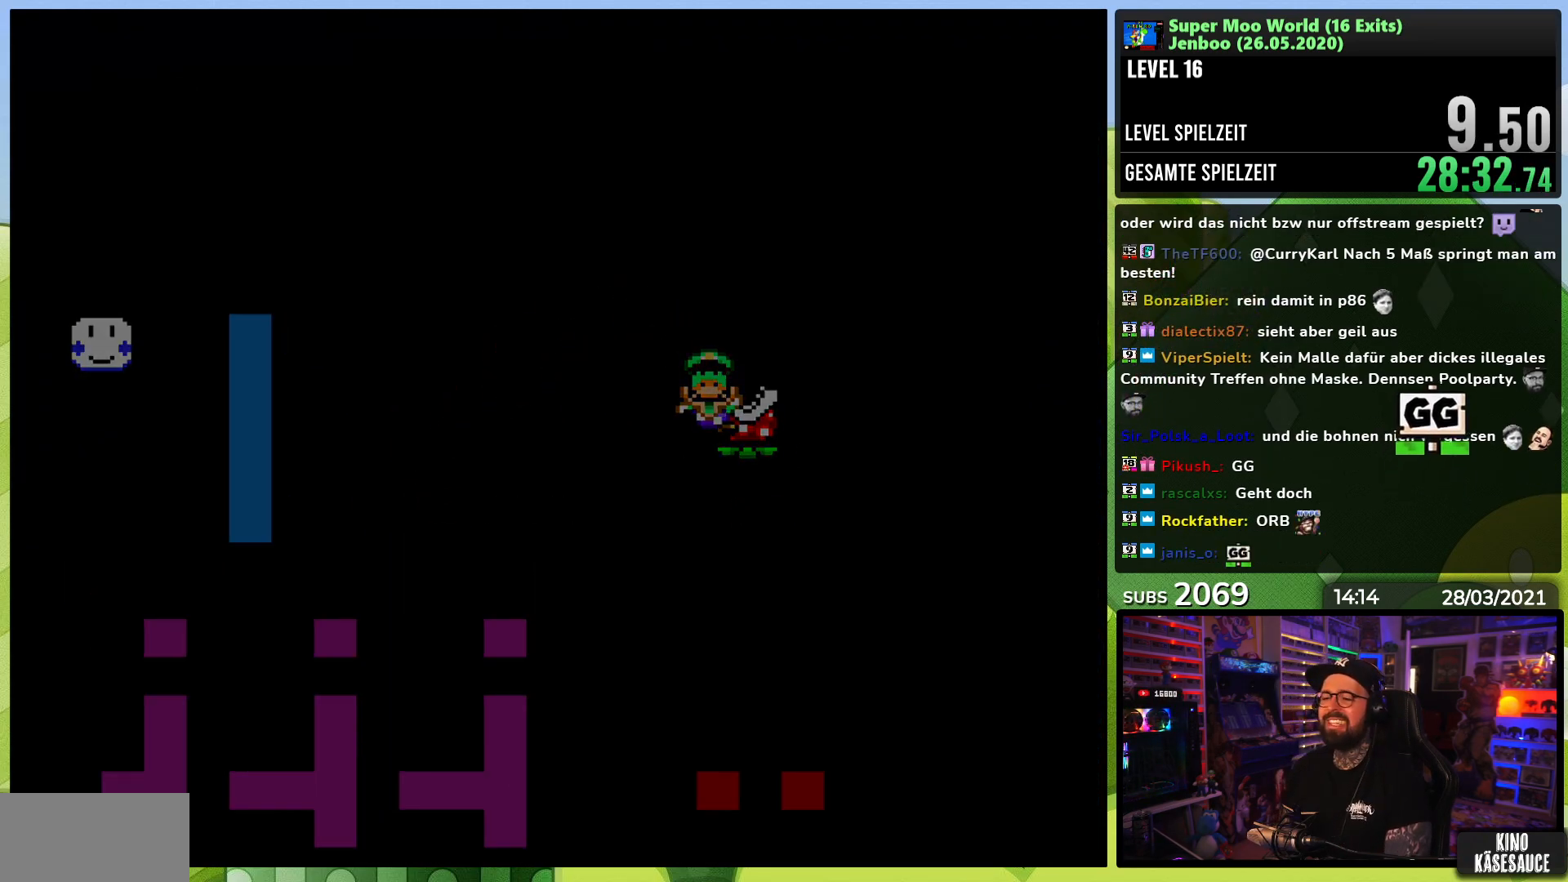
{"dt_ms": 500, "buttons": ["X"], "events": [[33, "X", "down"], [183, "A", "down"], [183, "X", "up"], [200, "A", "up"], [200, "X", "down"], [450, "X", "up"], [467, "X", "down"]]}
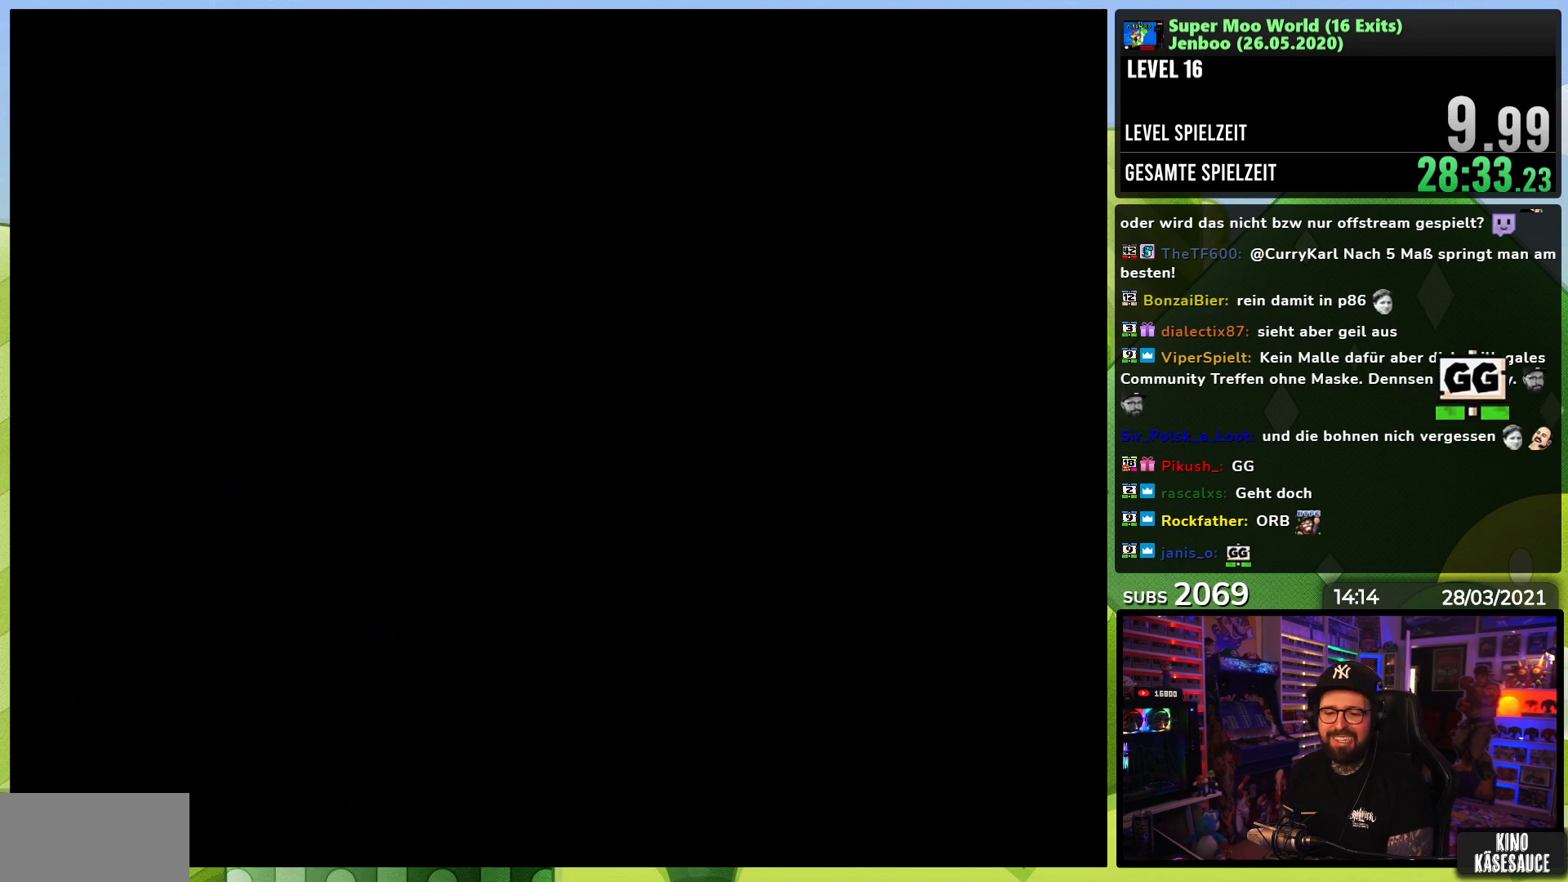
{"dt_ms": 500, "buttons": ["Y", "DPAD_LEFT"], "events": [[67, "X", "up"], [67, "Y", "down"], [83, "DPAD_LEFT", "down"], [333, "DPAD_LEFT", "up"], [367, "DPAD_LEFT", "down"]]}
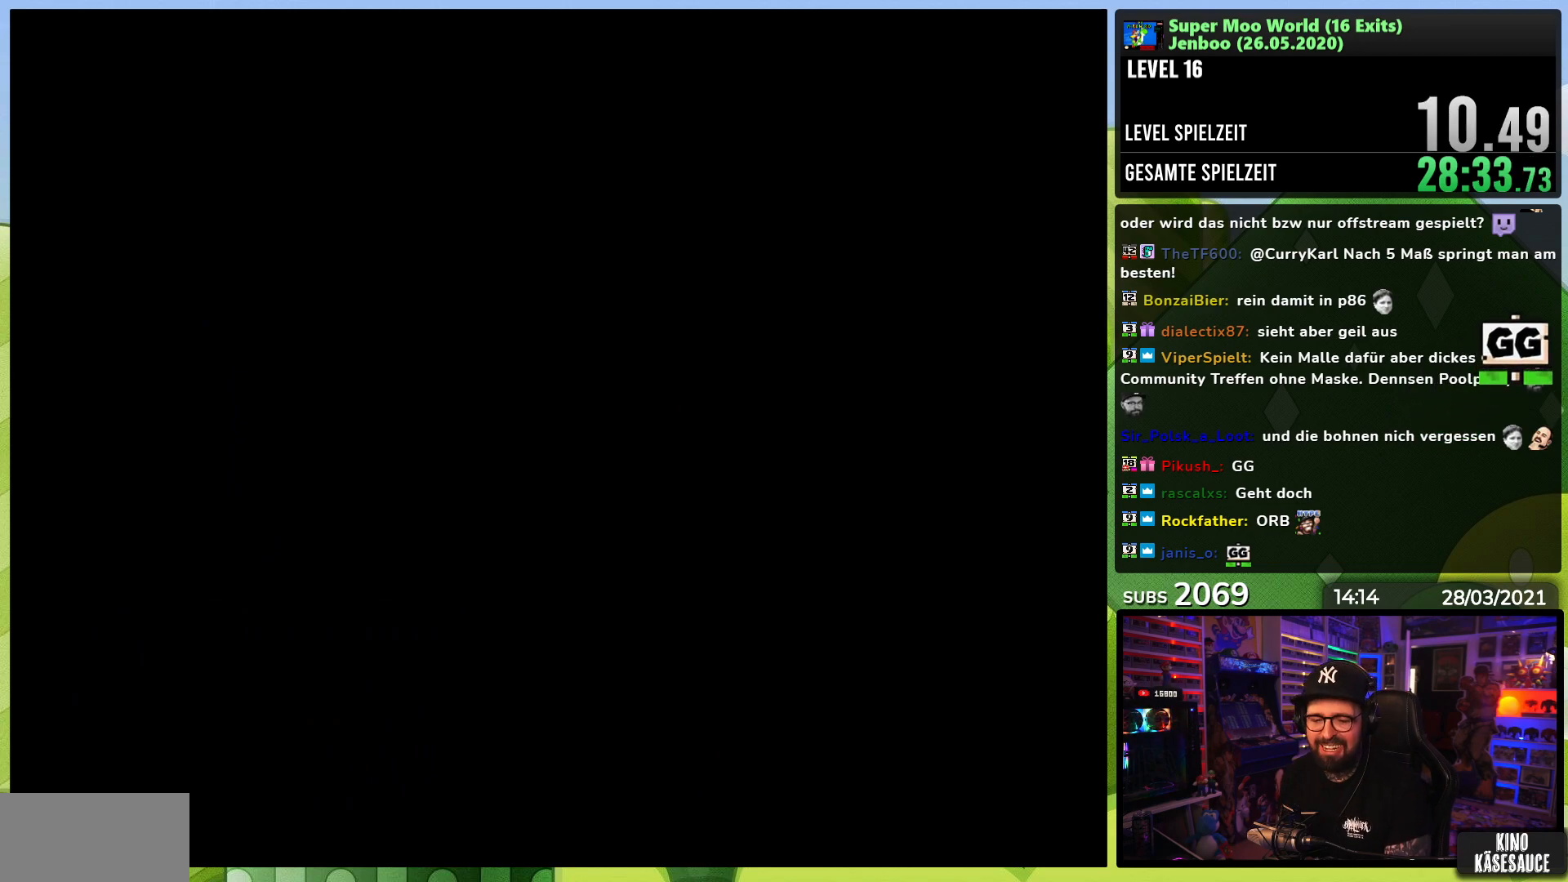
{"dt_ms": 500, "buttons": ["Y", "DPAD_LEFT"], "events": []}
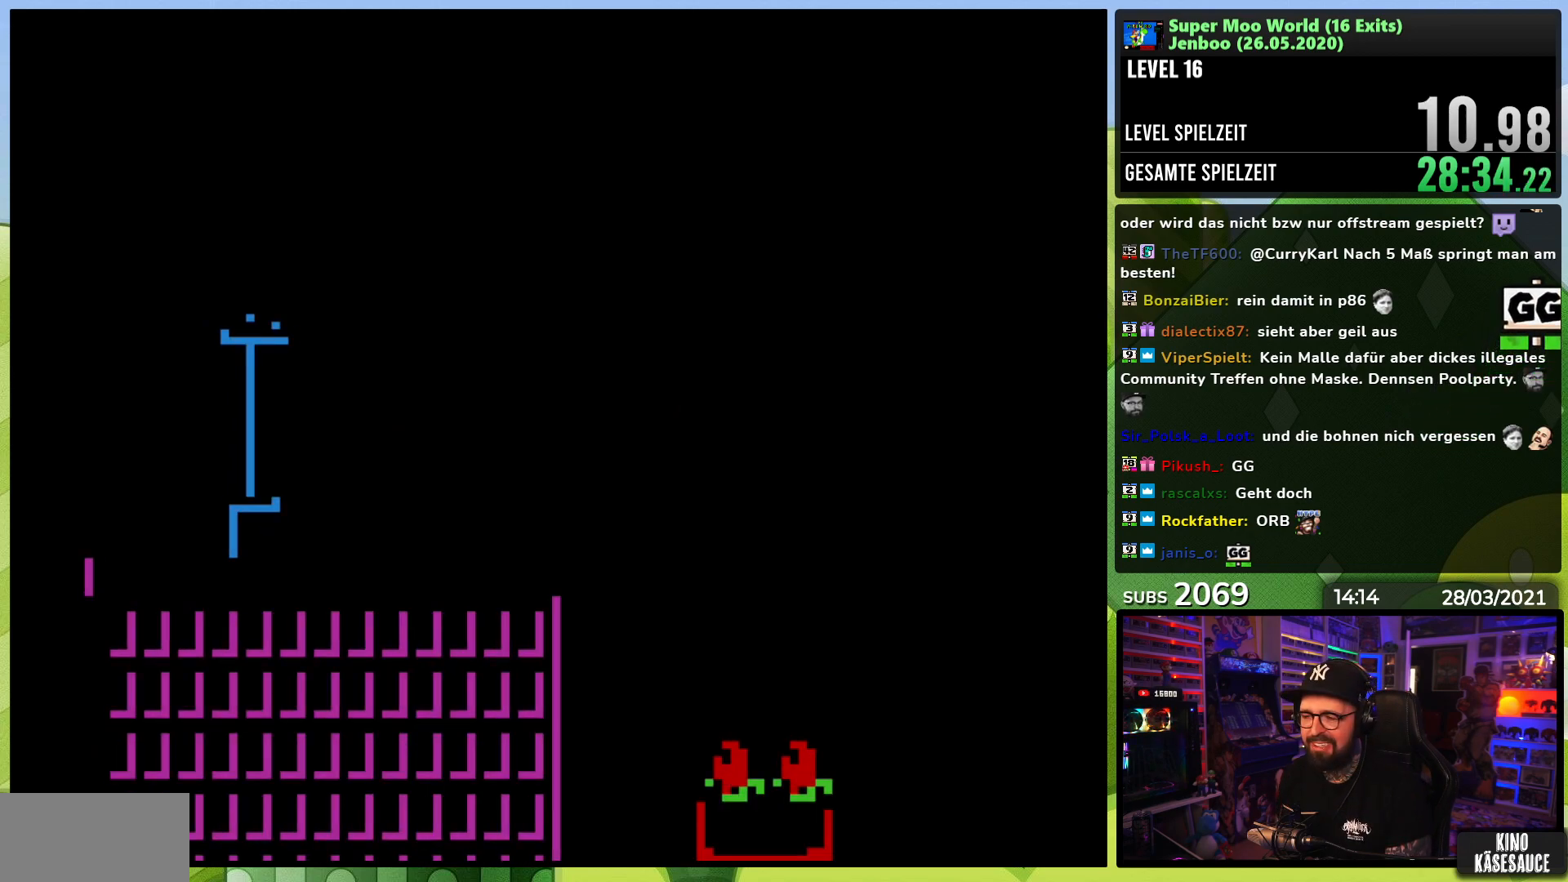
{"dt_ms": 500, "buttons": ["Y", "DPAD_LEFT"], "events": []}
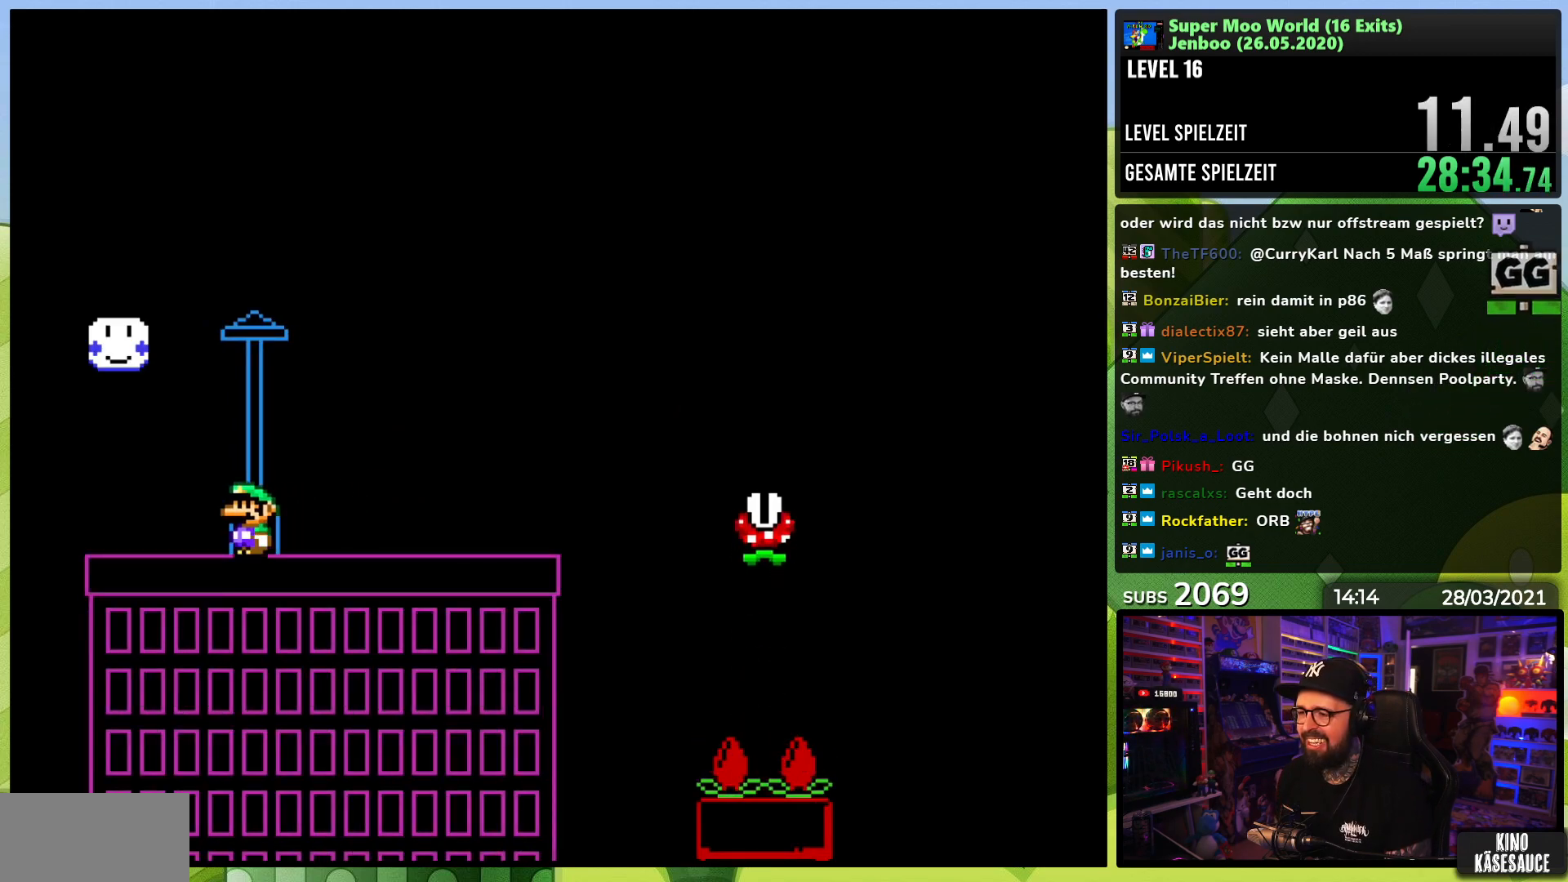
{"dt_ms": 500, "buttons": [], "events": [[17, "B", "down"], [267, "B", "up"], [267, "DPAD_LEFT", "up"], [300, "Y", "up"]]}
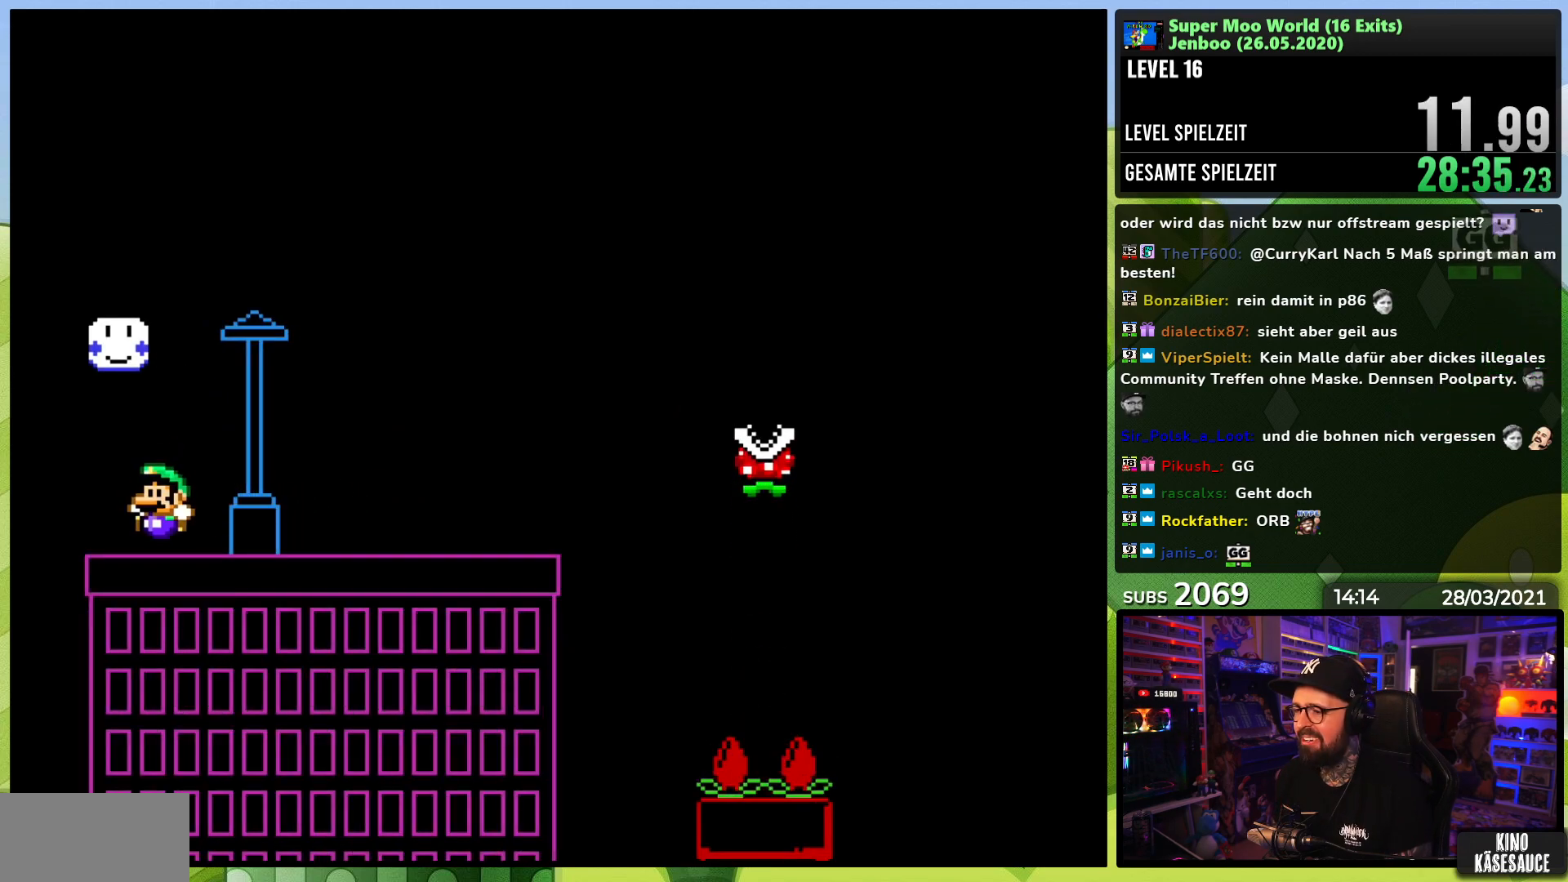
{"dt_ms": 500, "buttons": [], "events": []}
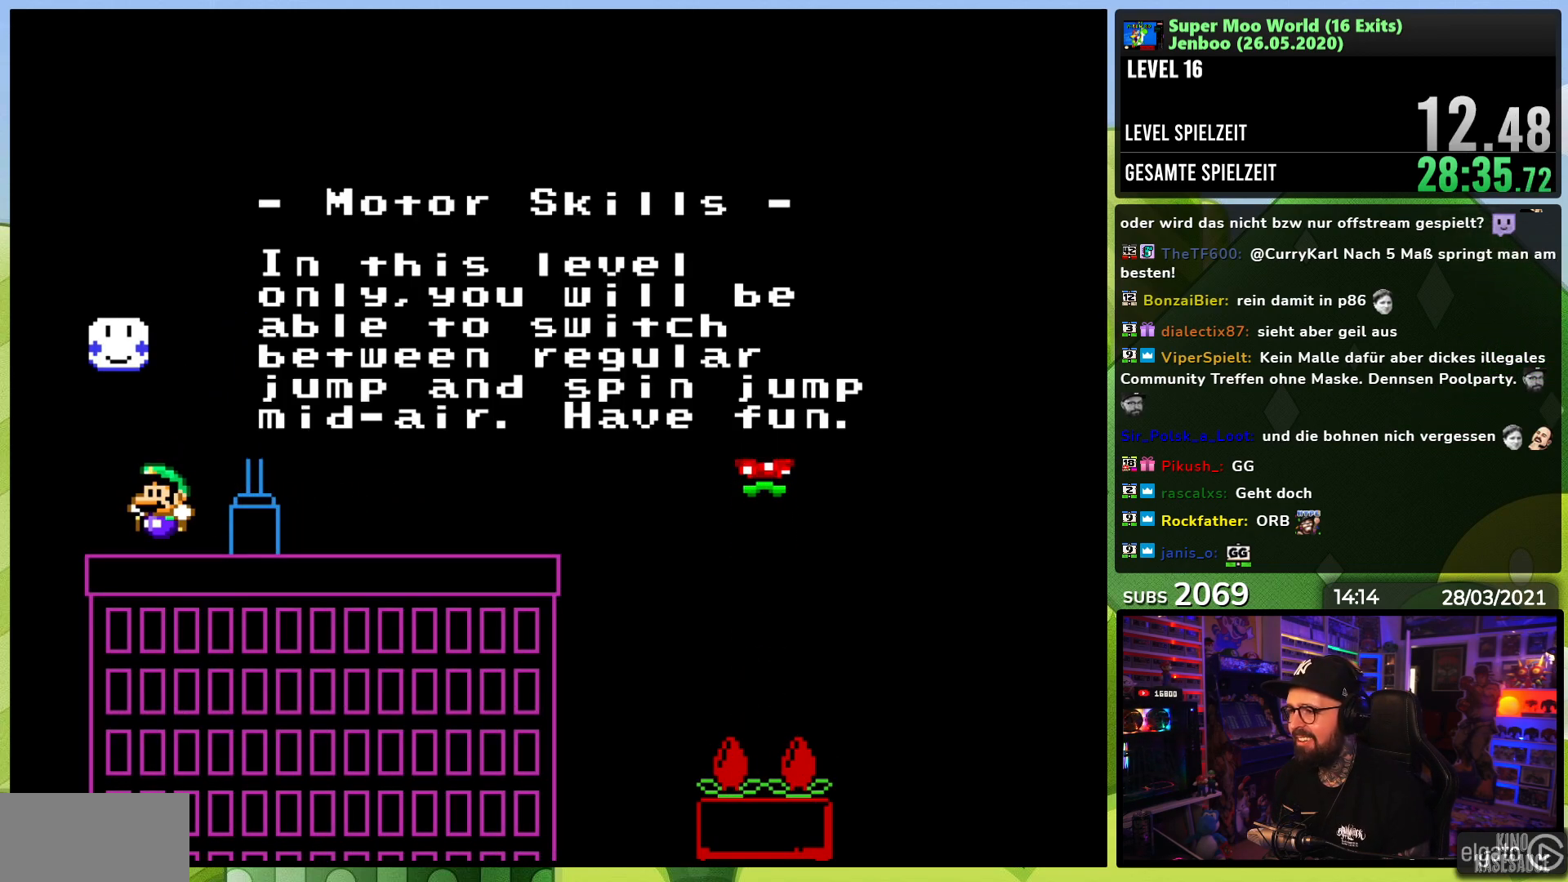
{"dt_ms": 500, "buttons": [], "events": []}
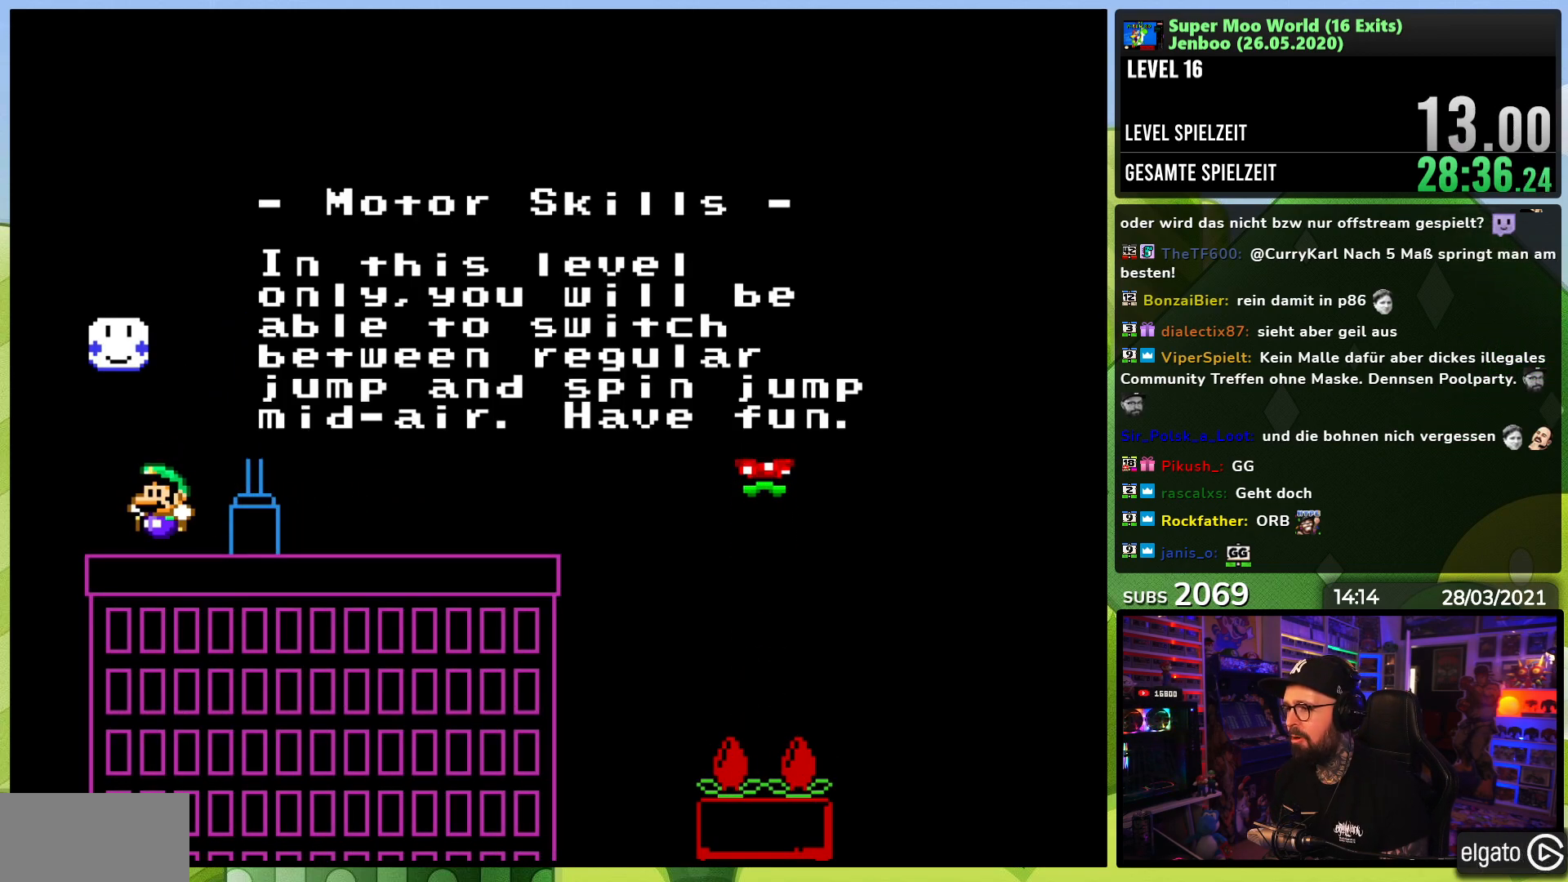
{"dt_ms": 500, "buttons": [], "events": []}
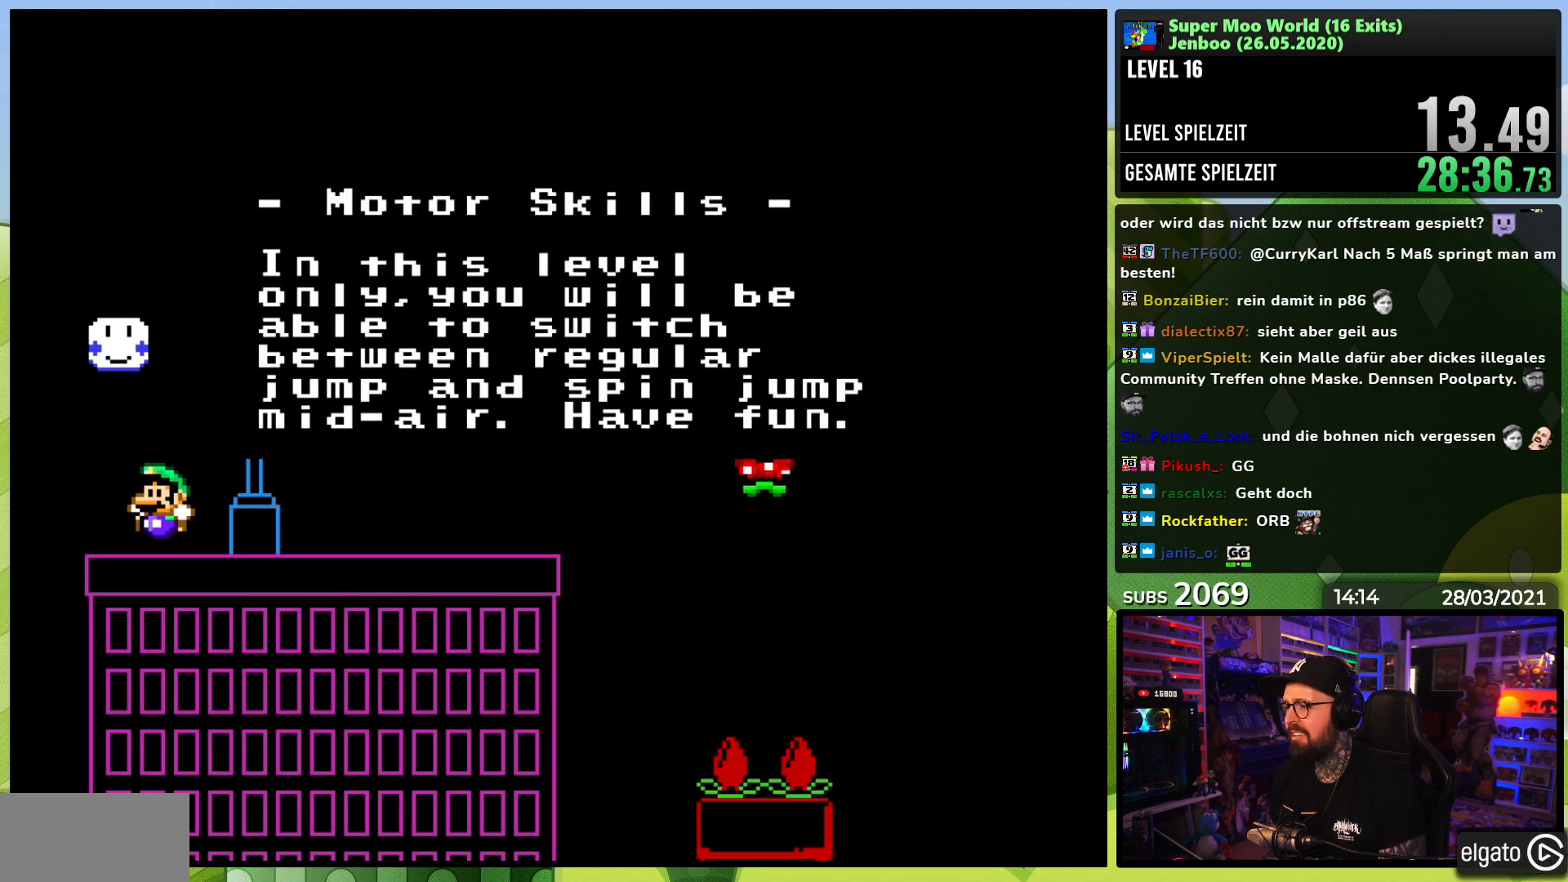
{"dt_ms": 500, "buttons": [], "events": []}
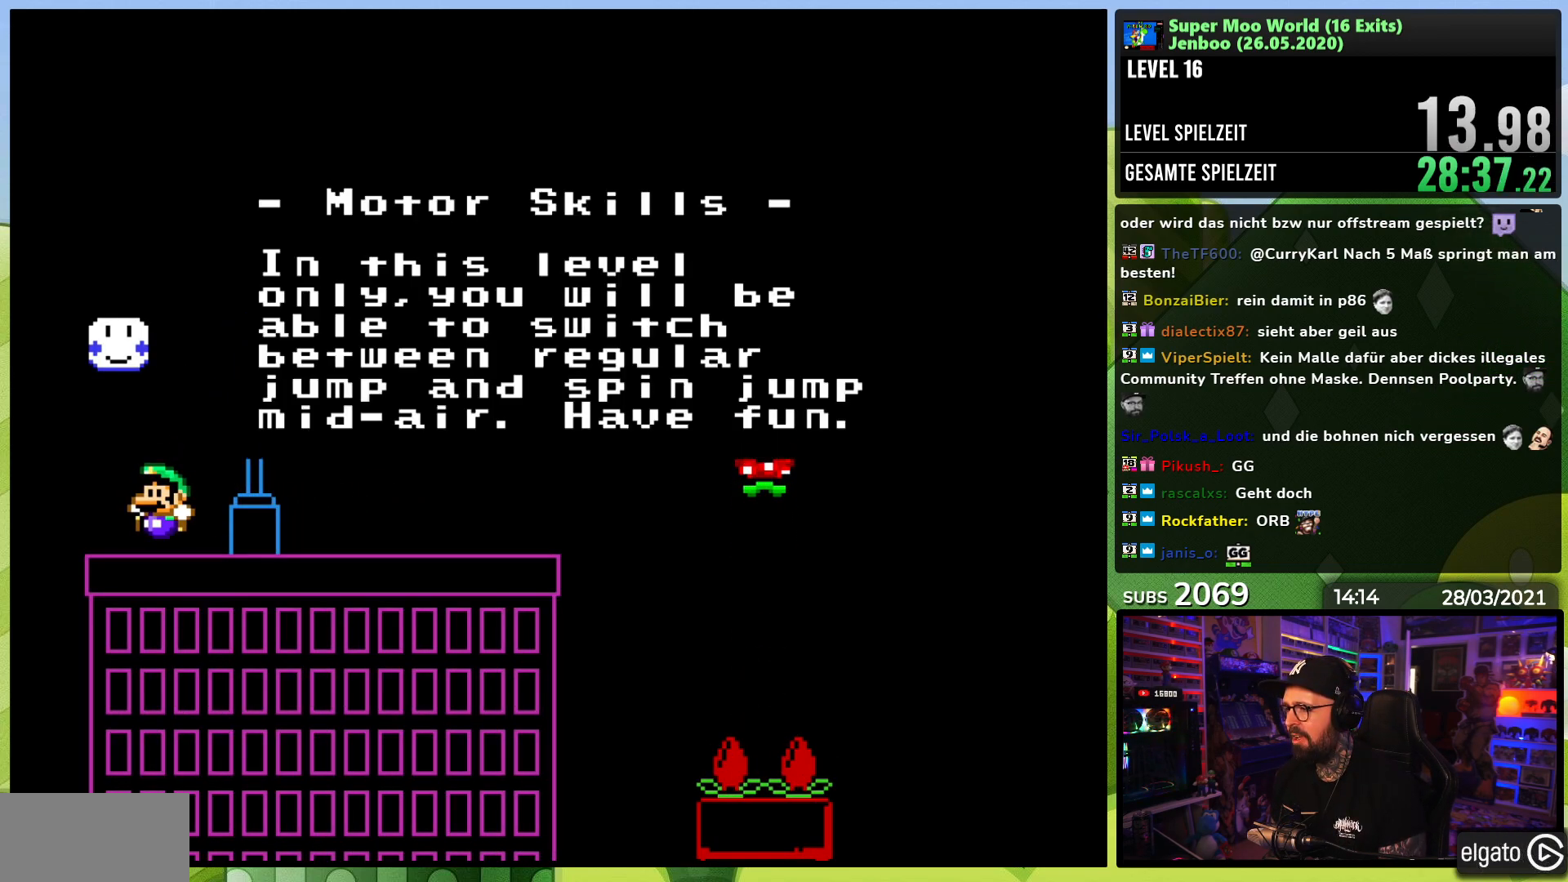
{"dt_ms": 500, "buttons": [], "events": []}
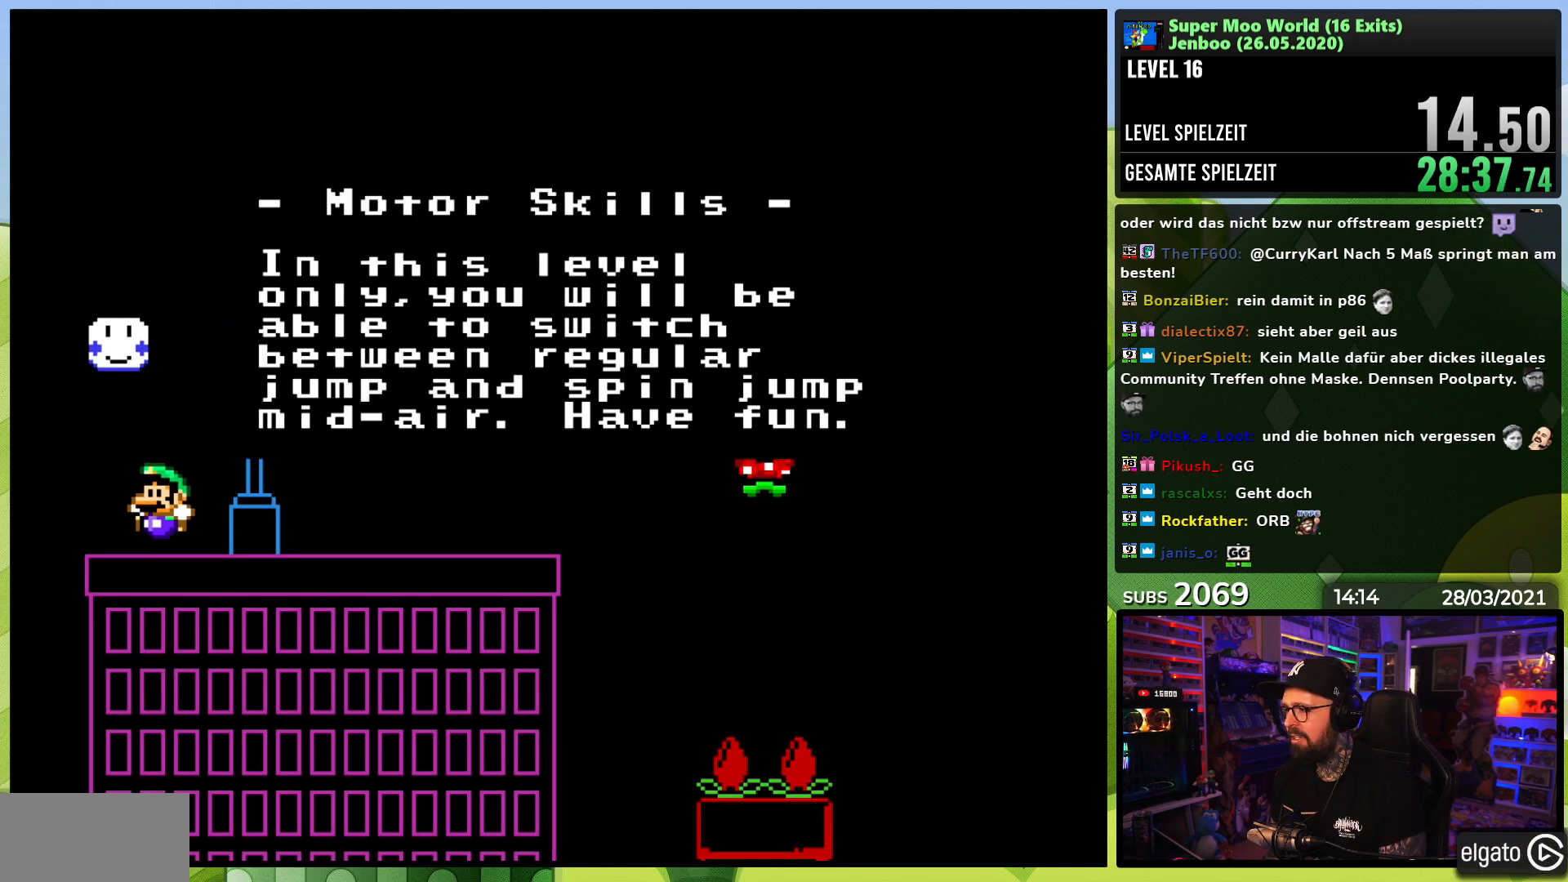
{"dt_ms": 500, "buttons": [], "events": []}
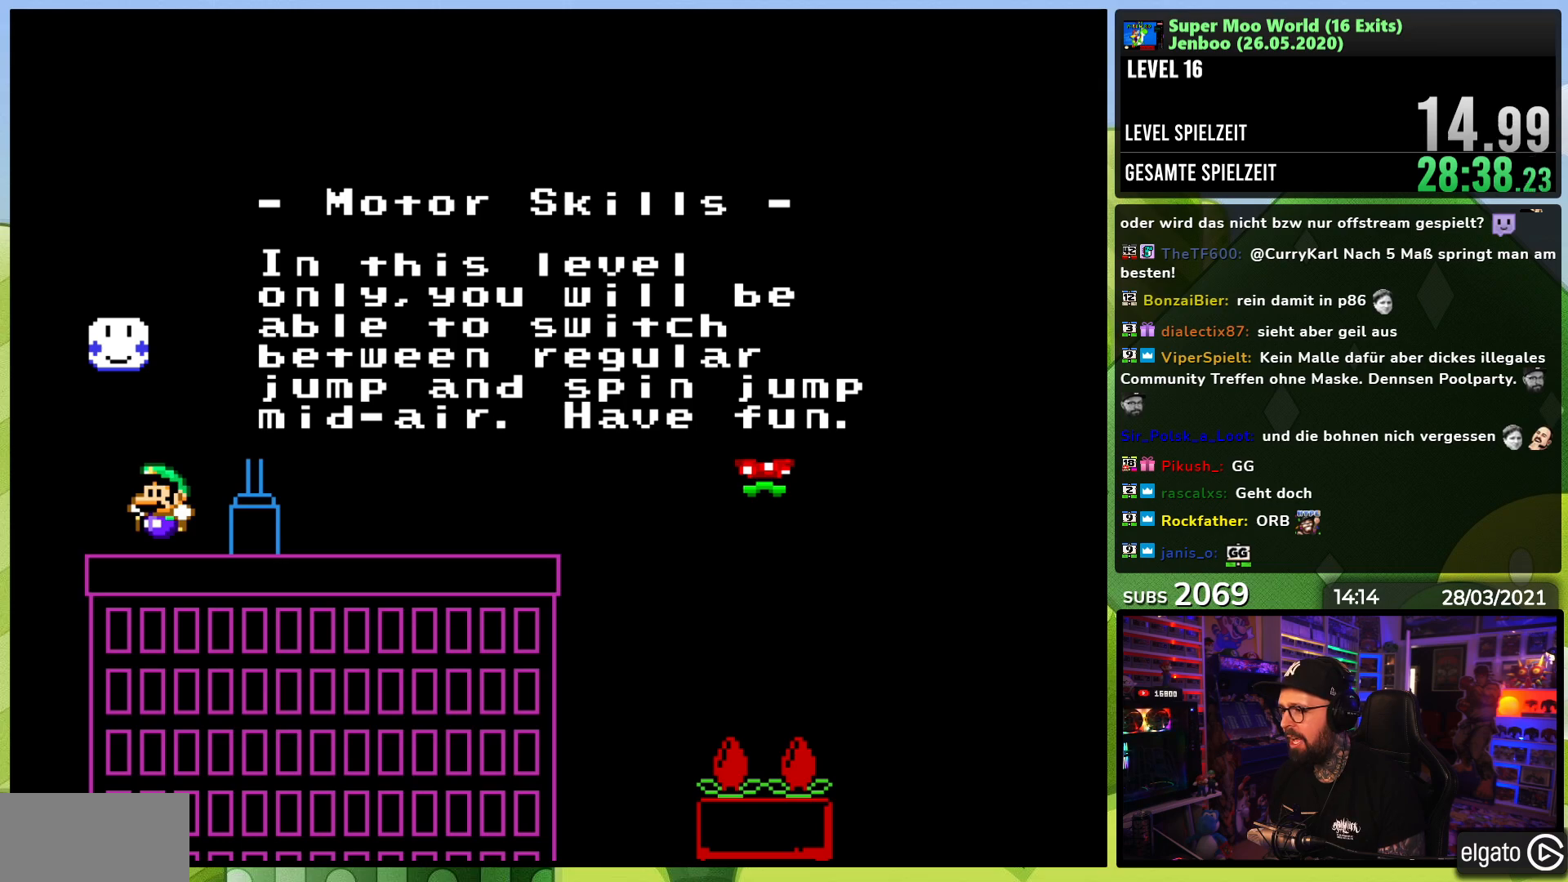
{"dt_ms": 500, "buttons": [], "events": []}
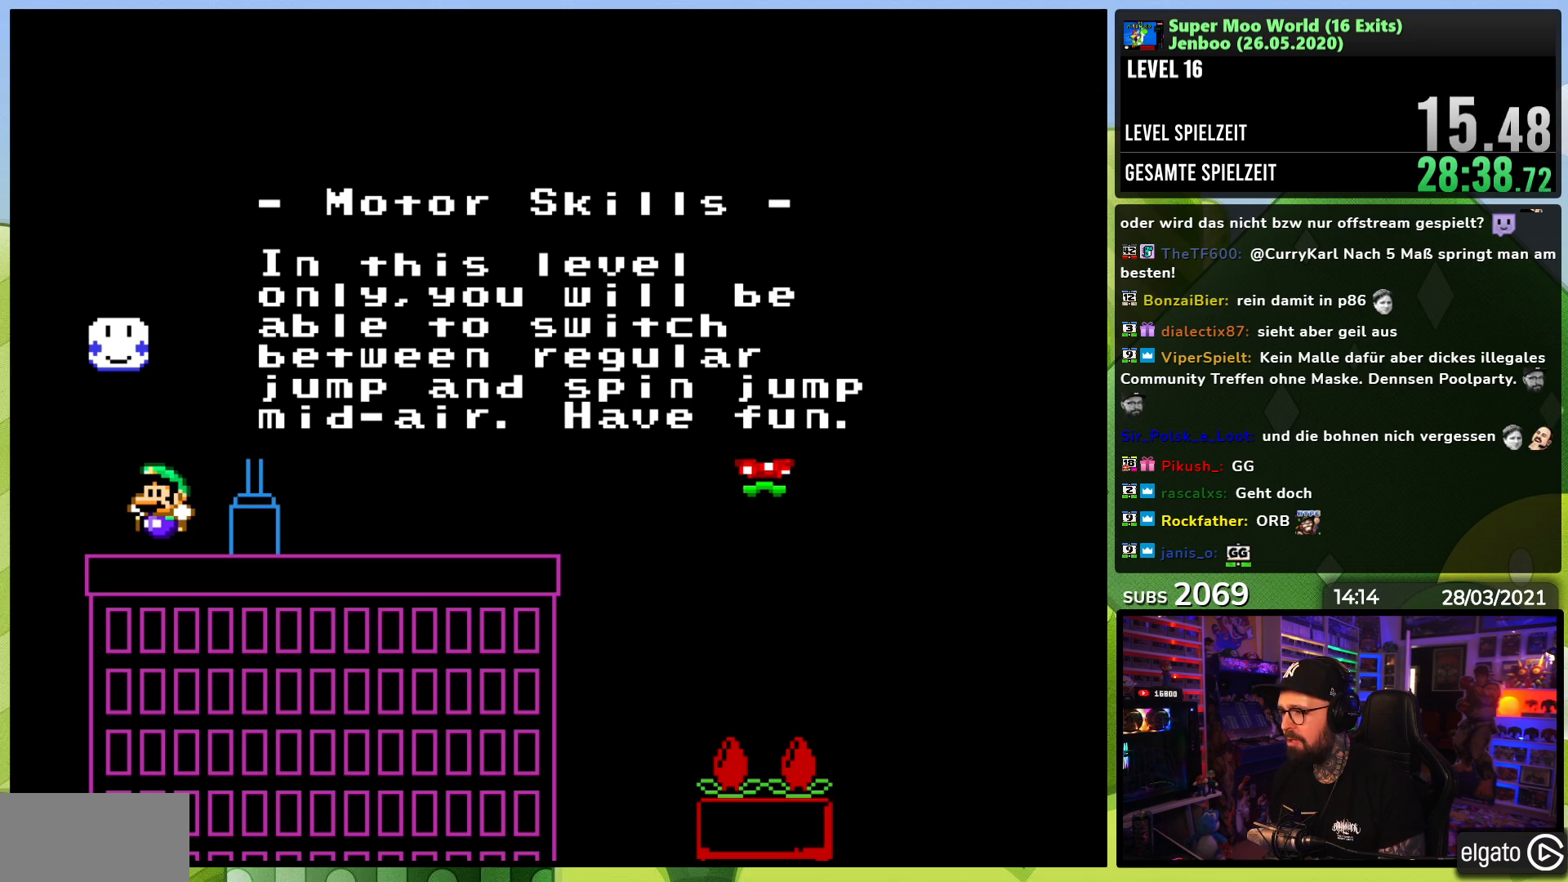
{"dt_ms": 500, "buttons": ["DPAD_RIGHT"], "events": [[367, "DPAD_RIGHT", "down"], [383, "X", "down"], [433, "X", "up"]]}
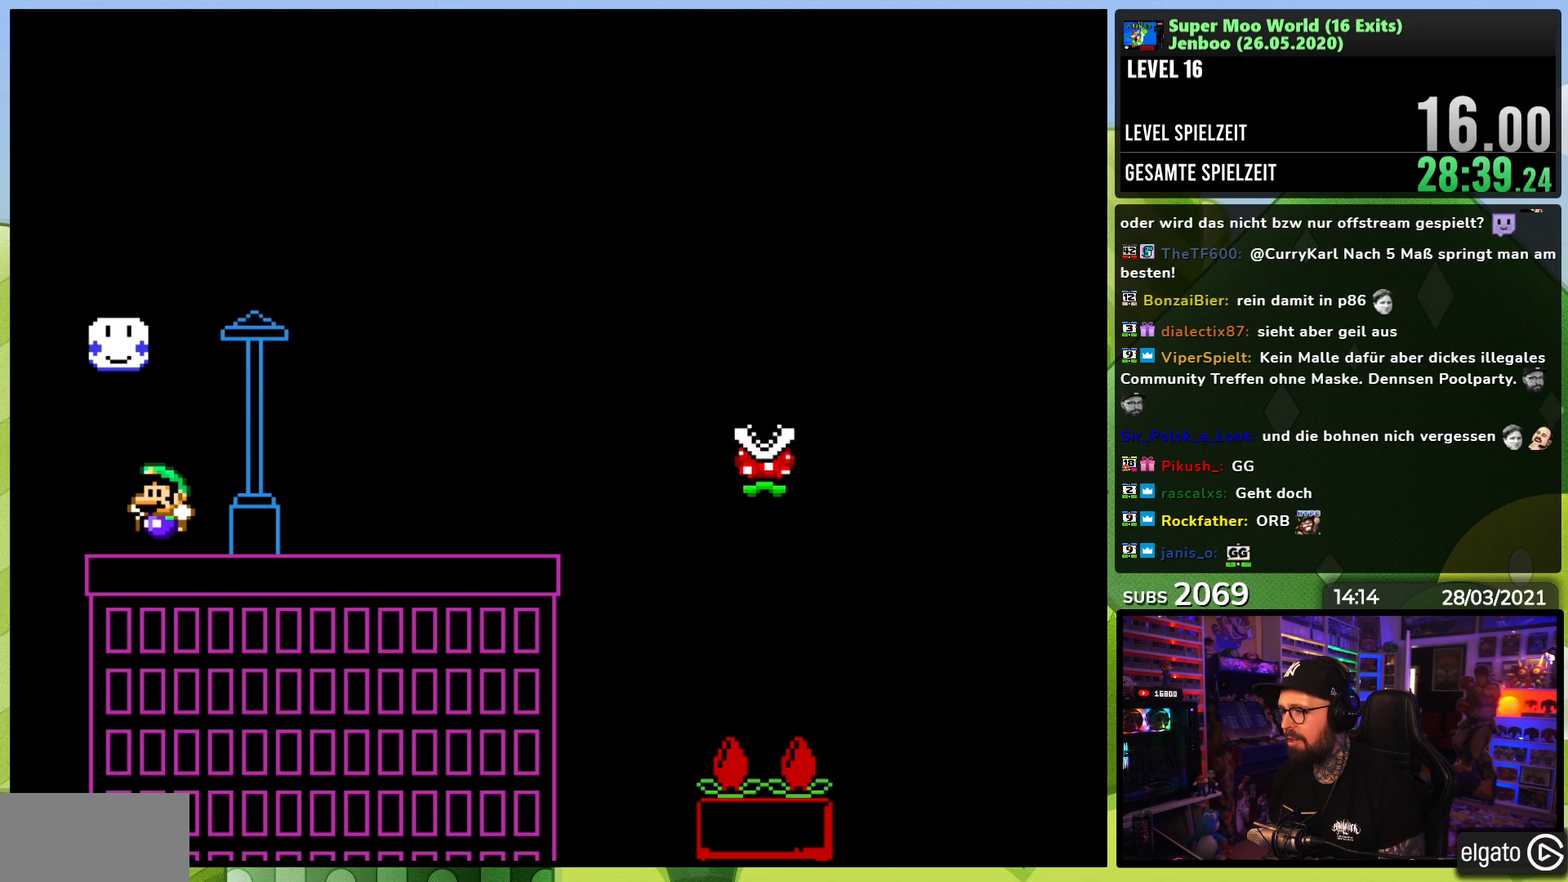
{"dt_ms": 500, "buttons": ["X", "DPAD_RIGHT"], "events": [[50, "B", "down"], [67, "Y", "down"], [133, "B", "up"], [217, "Y", "up"], [233, "X", "down"]]}
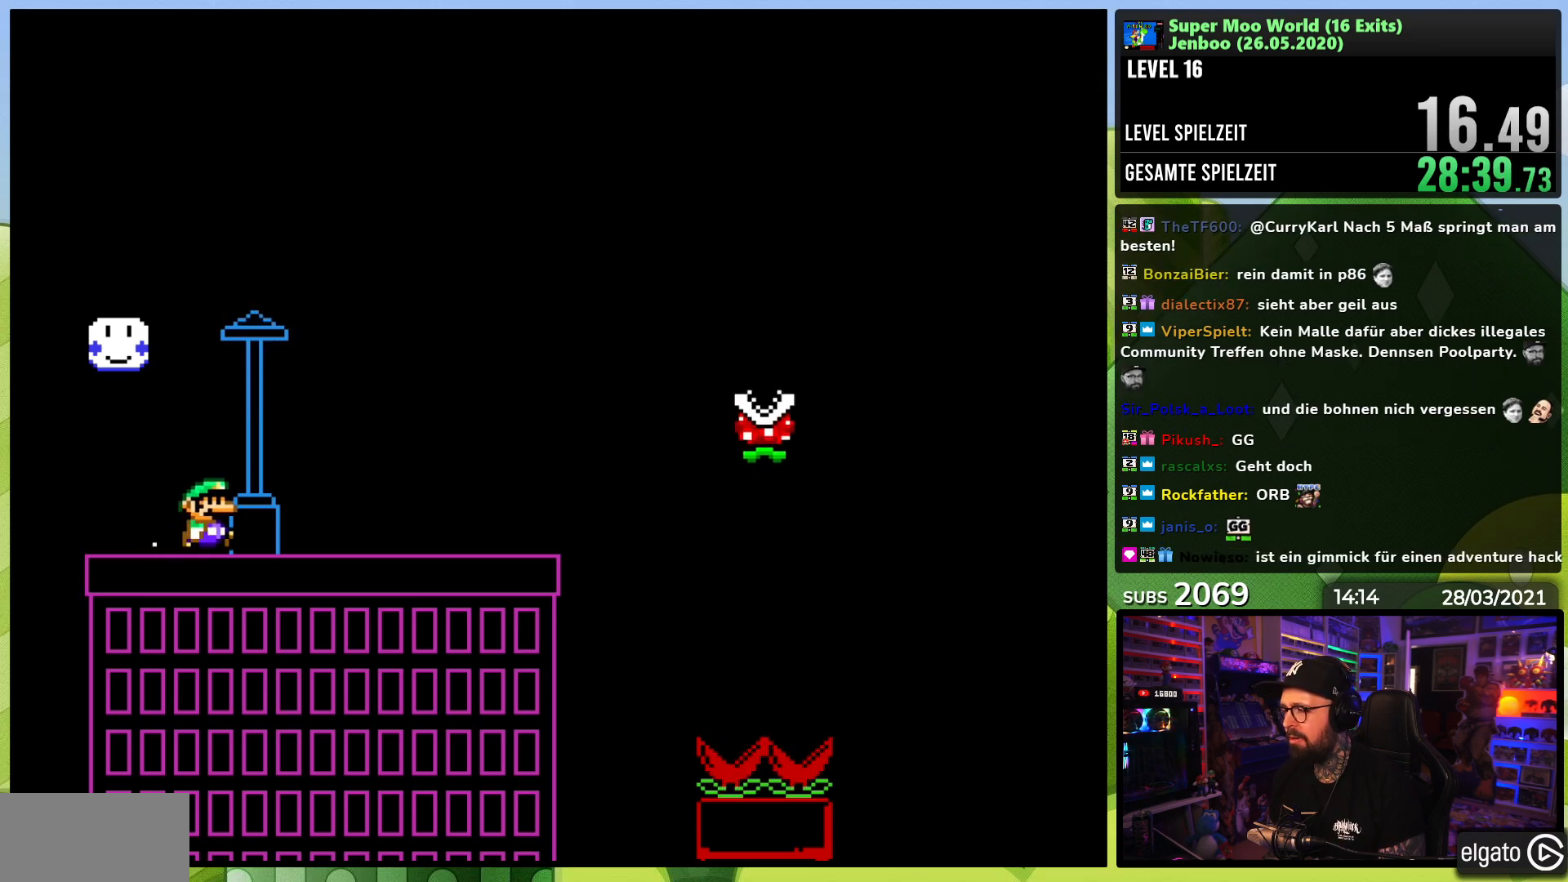
{"dt_ms": 500, "buttons": ["A", "X", "DPAD_RIGHT"], "events": [[350, "A", "down"]]}
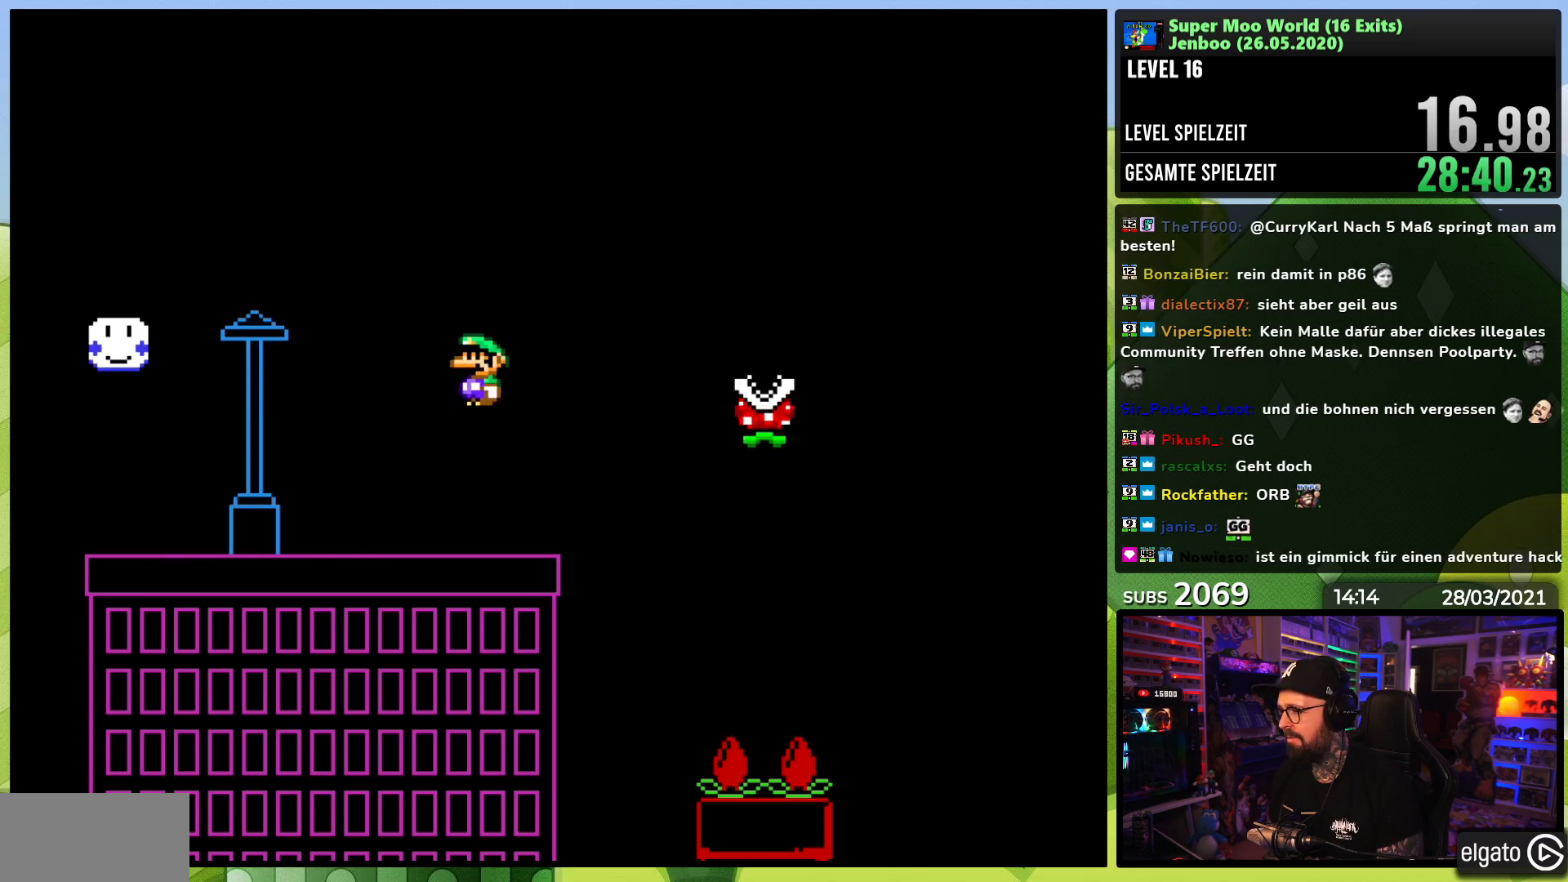
{"dt_ms": 500, "buttons": ["A", "X", "DPAD_RIGHT"], "events": [[200, "A", "up"], [333, "A", "down"]]}
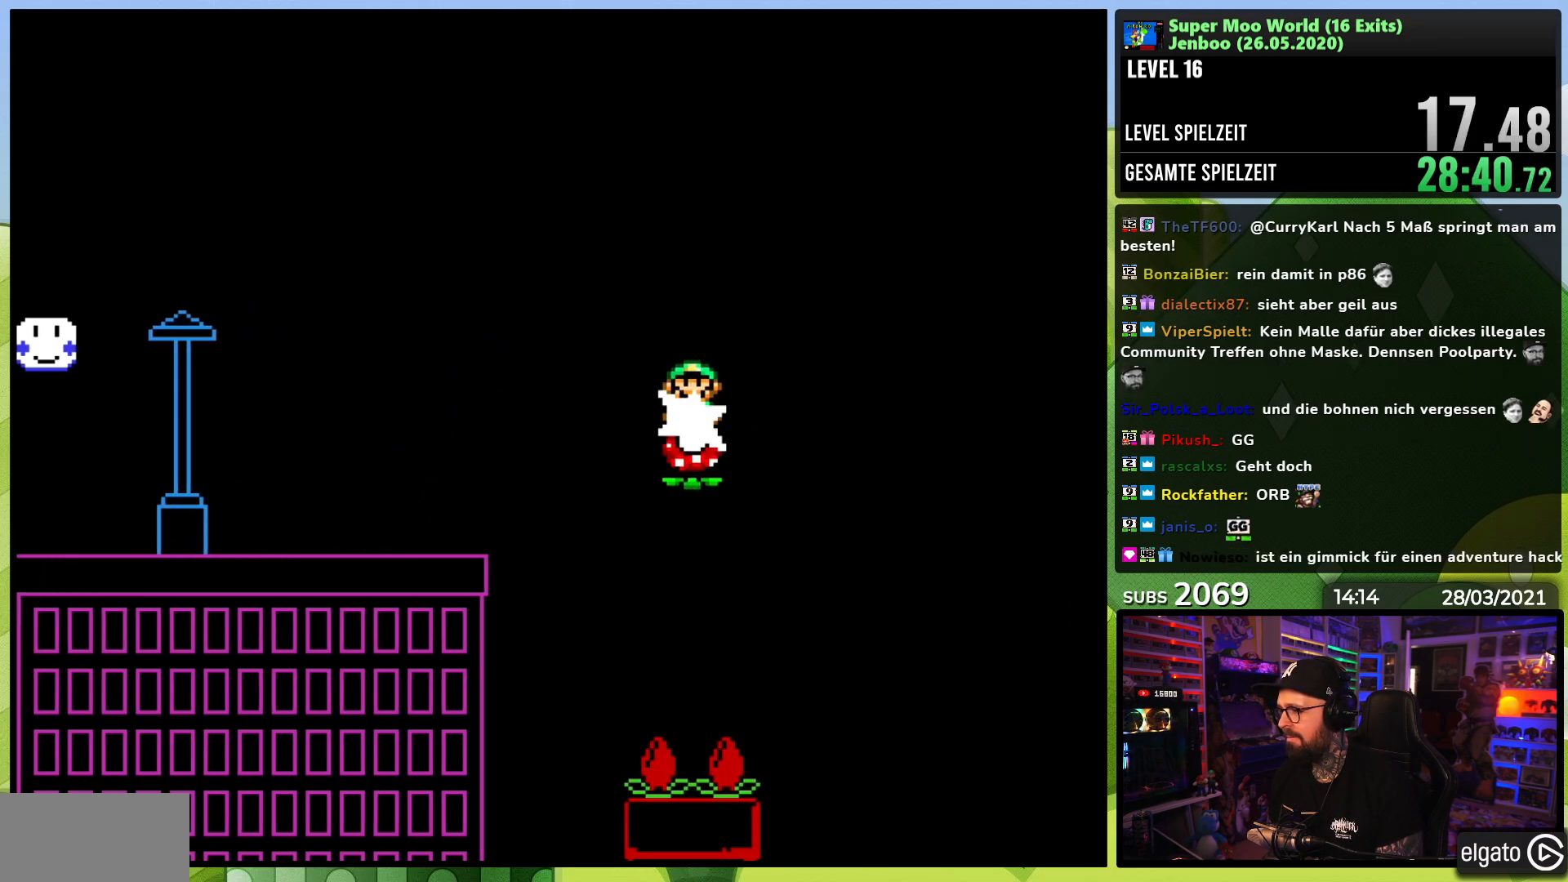
{"dt_ms": 500, "buttons": ["A", "X", "DPAD_RIGHT"], "events": []}